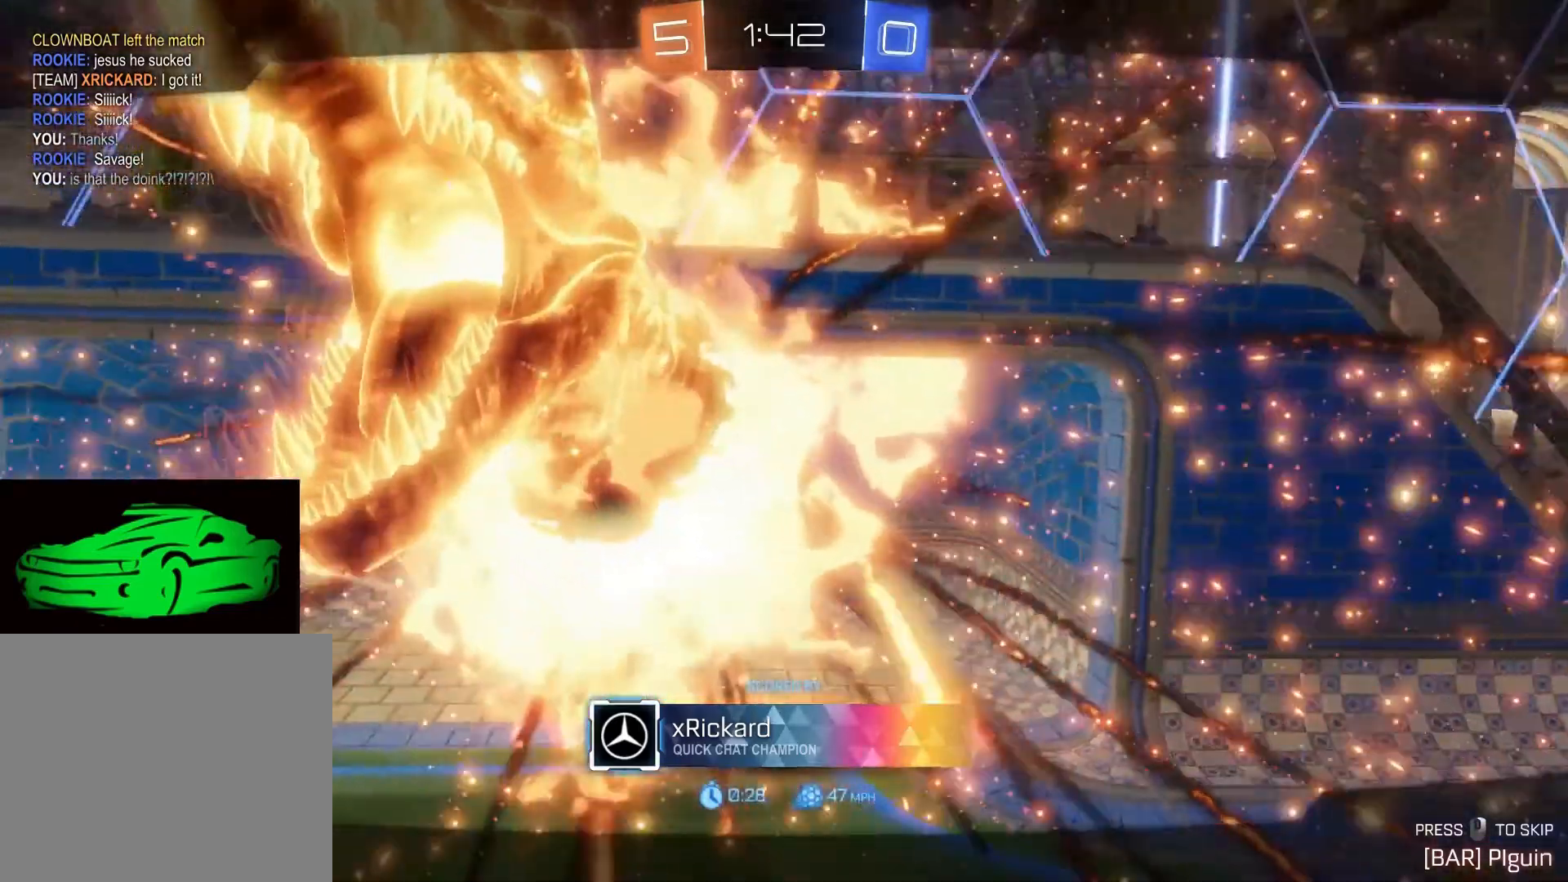
Gameplay with a controller (PlayStation layout); each line is a JSON object with the inputs held at the frame after it. "events" lists button and stick changes between this image and that frame as [ms after this image, input, new state], when the widget could be followed in between.
{"buttons": [], "left_stick": "center", "right_stick": "center", "events": [[167, "CIRCLE", "down"], [400, "CIRCLE", "up"]]}
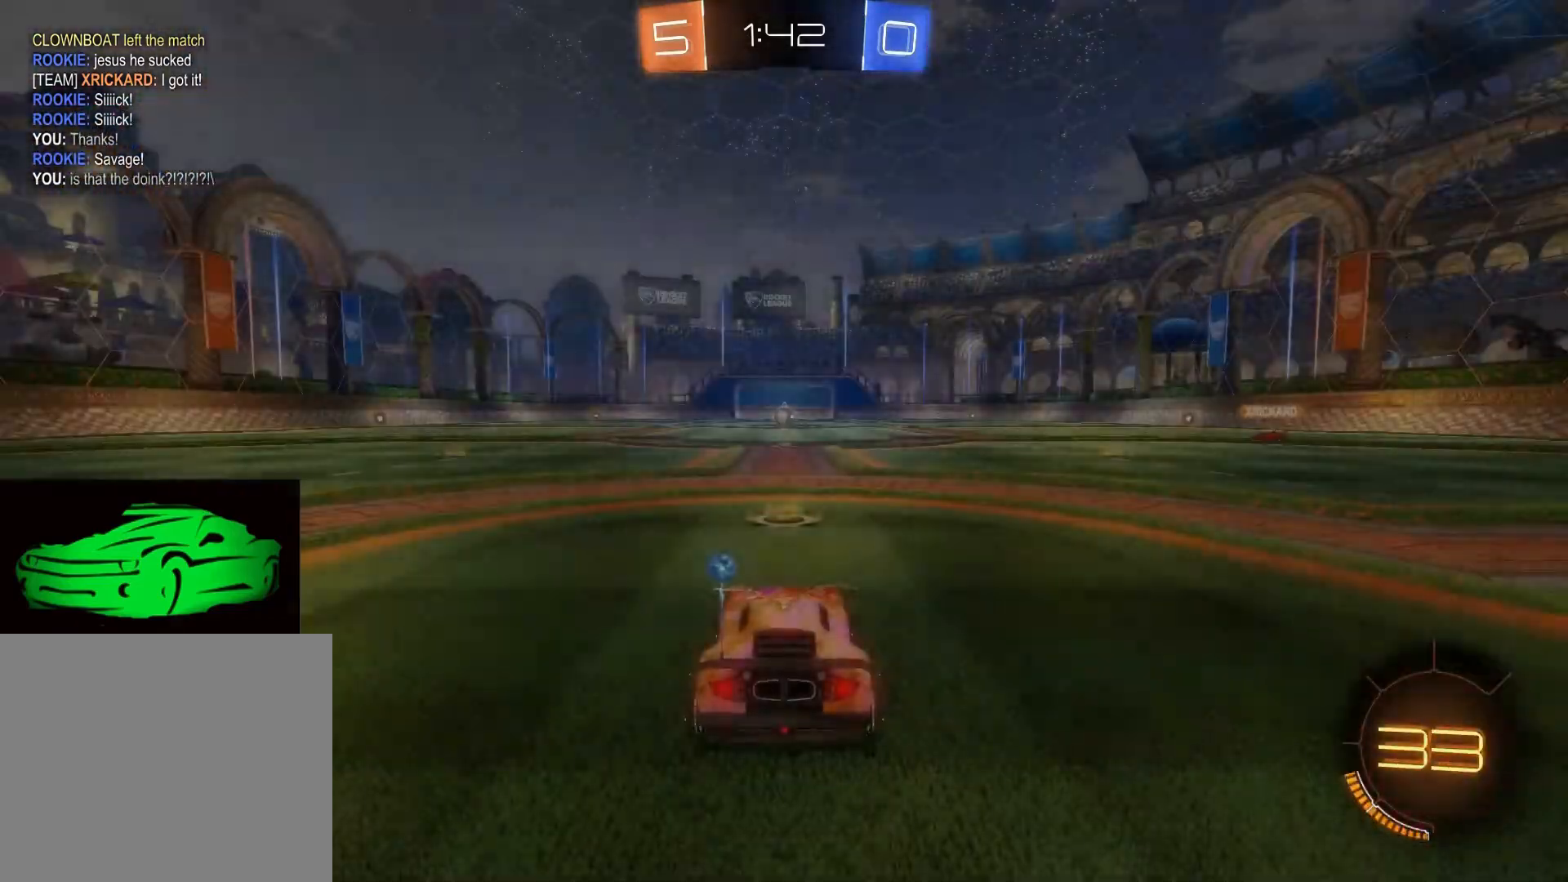
{"buttons": ["TRIANGLE"], "left_stick": "center", "right_stick": "center", "events": [[283, "TRIANGLE", "down"], [467, "TRIANGLE", "up"], [483, "TRIANGLE", "down"]]}
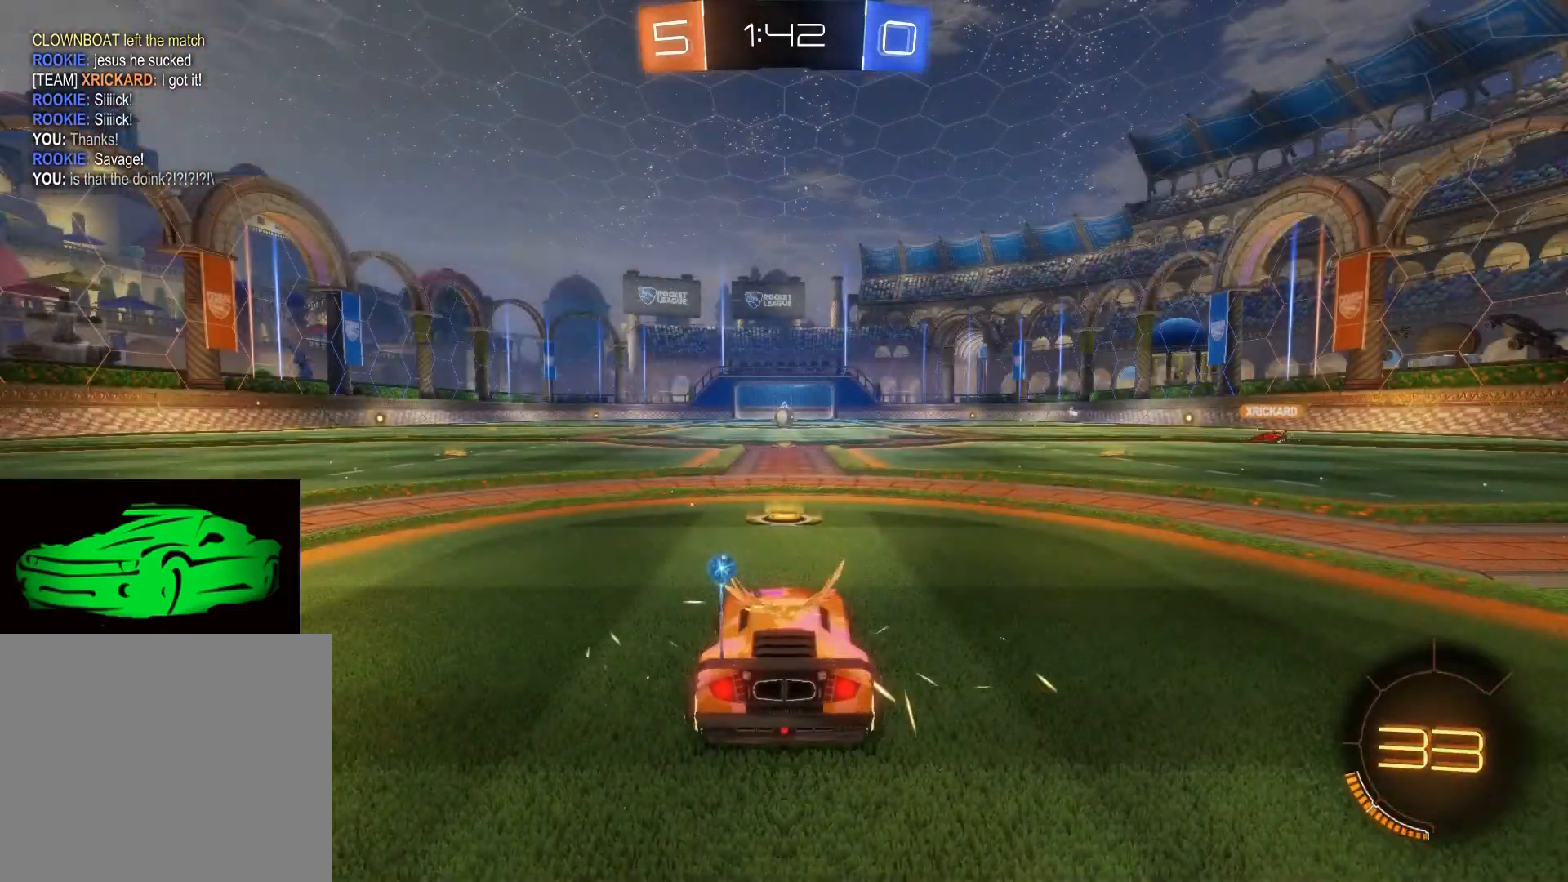
{"buttons": ["R2"], "left_stick": "center", "right_stick": "center", "events": [[50, "TRIANGLE", "up"], [283, "R2", "down"]]}
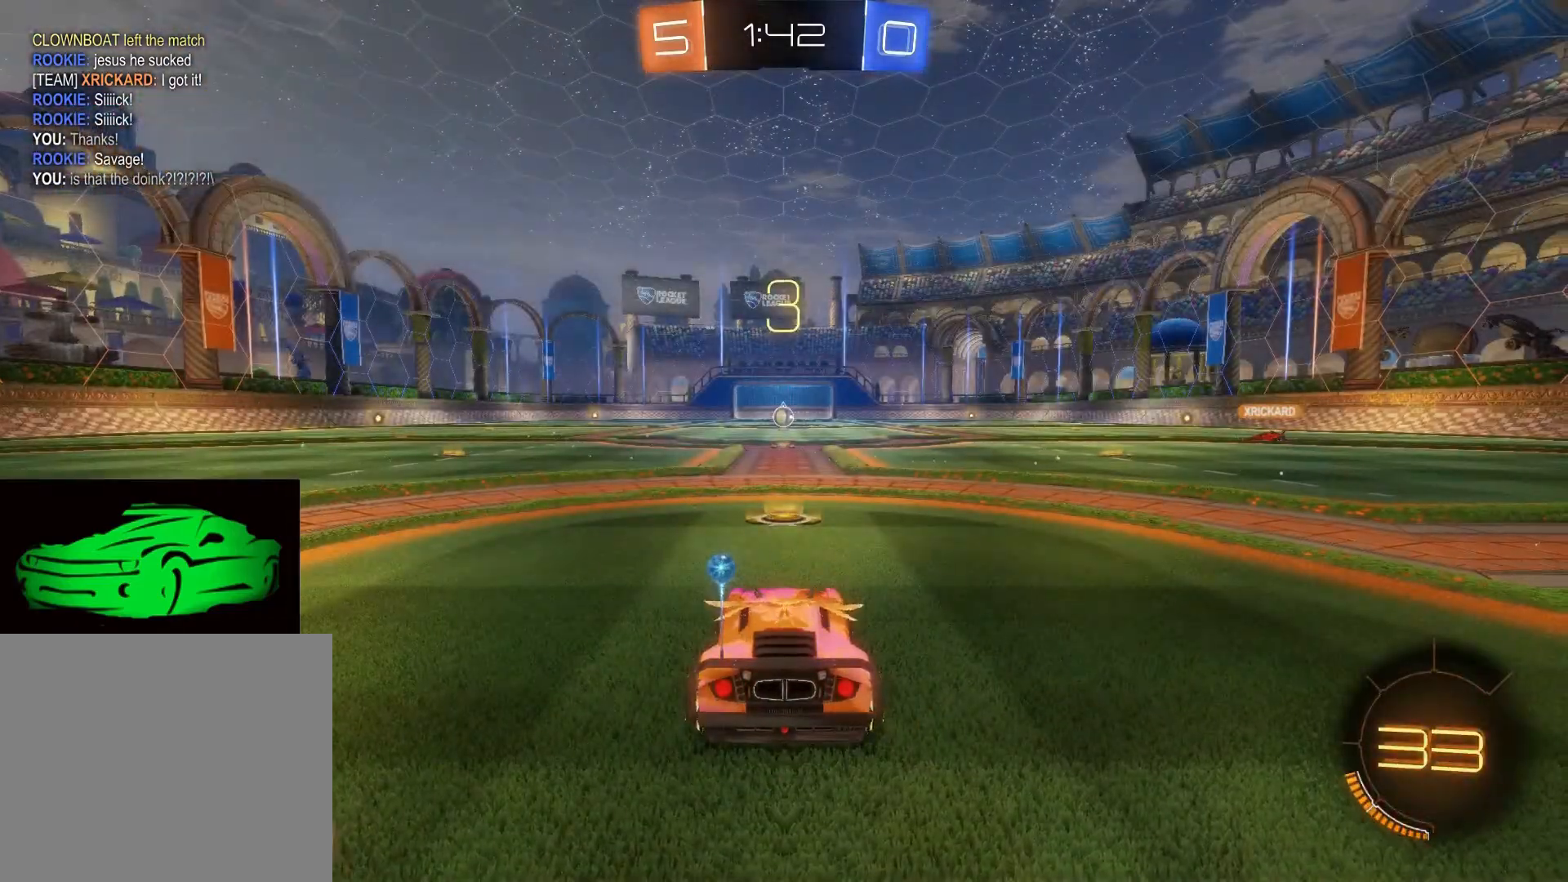
{"buttons": ["R2"], "left_stick": "center", "right_stick": "right", "events": [[33, "right_stick", "right"], [67, "left_stick", "down-right"], [217, "left_stick", "center"]]}
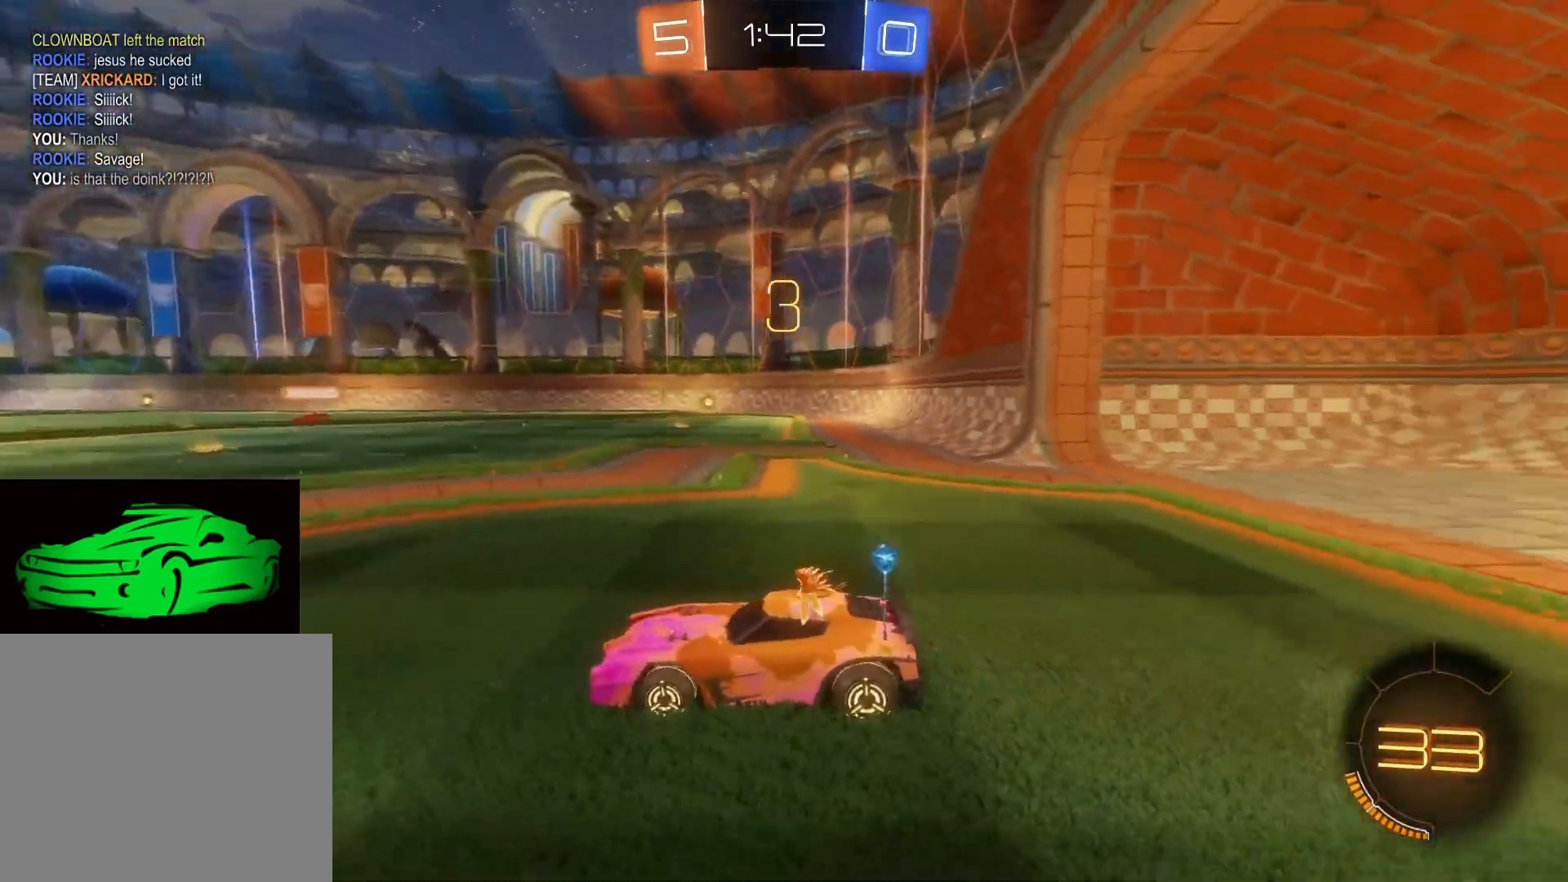
{"buttons": ["R2", "R3"], "left_stick": "center", "right_stick": "right", "events": [[283, "R3", "down"]]}
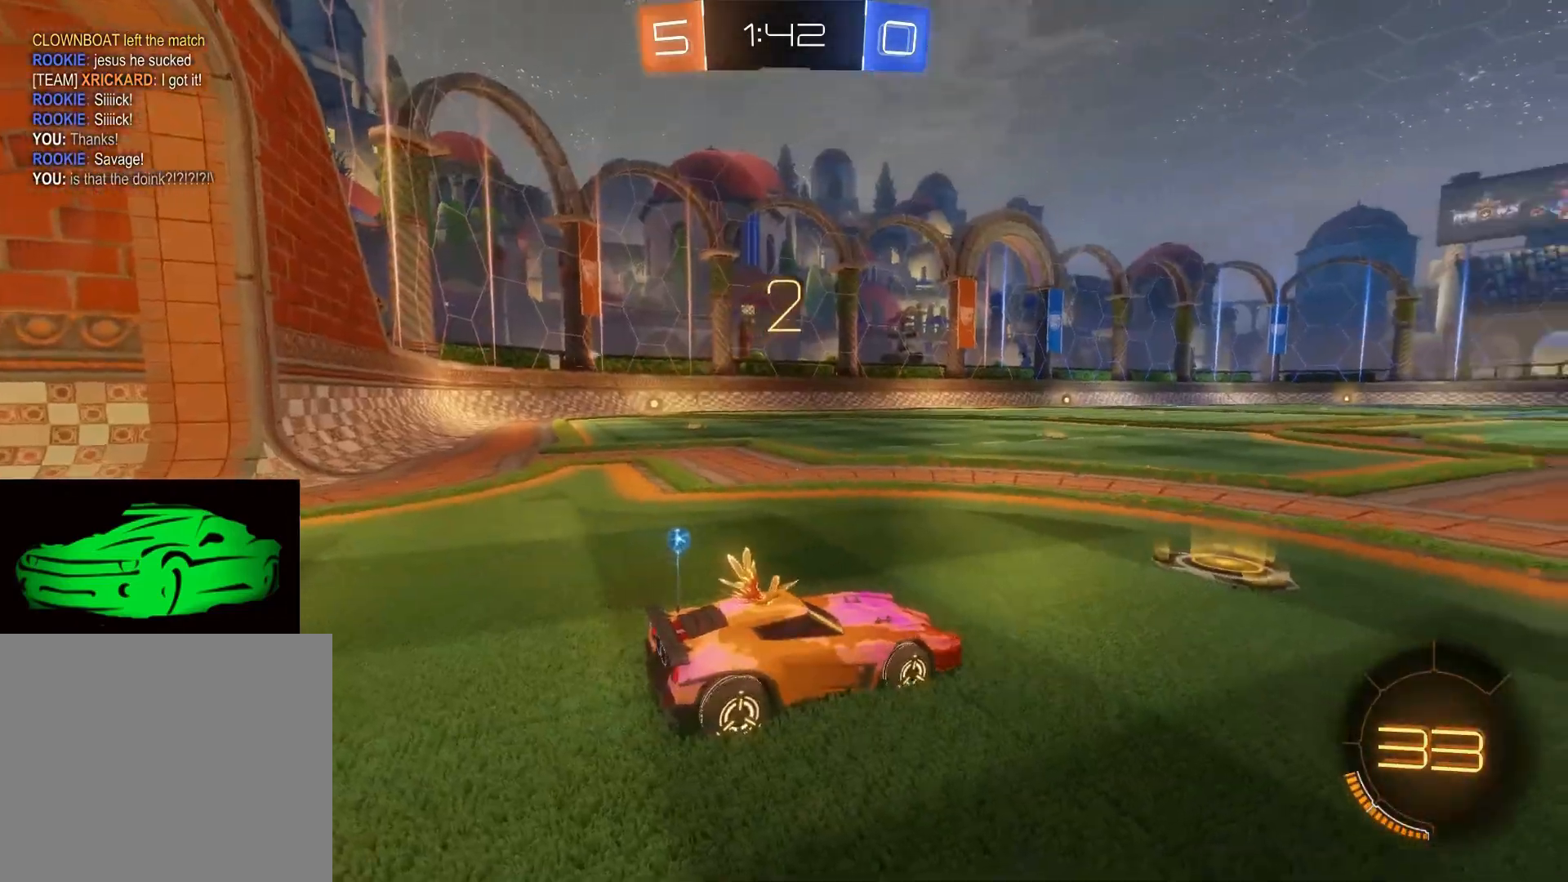
{"buttons": ["R2"], "left_stick": "center", "right_stick": "up-right", "events": [[50, "R3", "up"], [267, "R3", "down"], [333, "R3", "up"], [433, "R3", "down"], [433, "right_stick", "up-right"], [483, "R3", "up"]]}
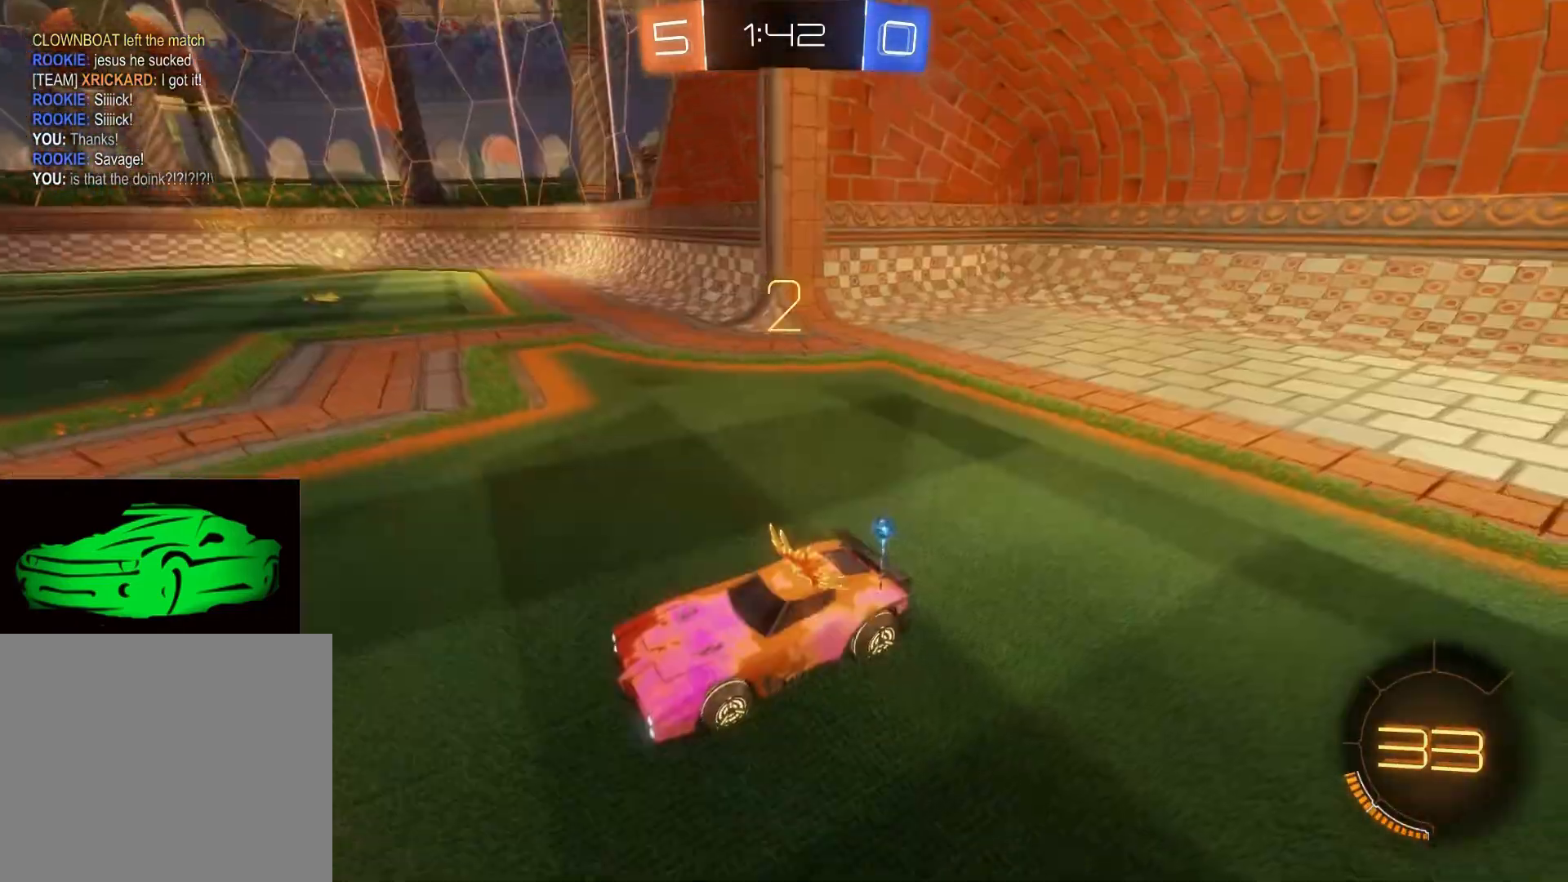
{"buttons": ["R2"], "left_stick": "center", "right_stick": "up-right", "events": [[183, "R3", "down"], [250, "R3", "up"], [350, "R3", "down"], [400, "R3", "up"]]}
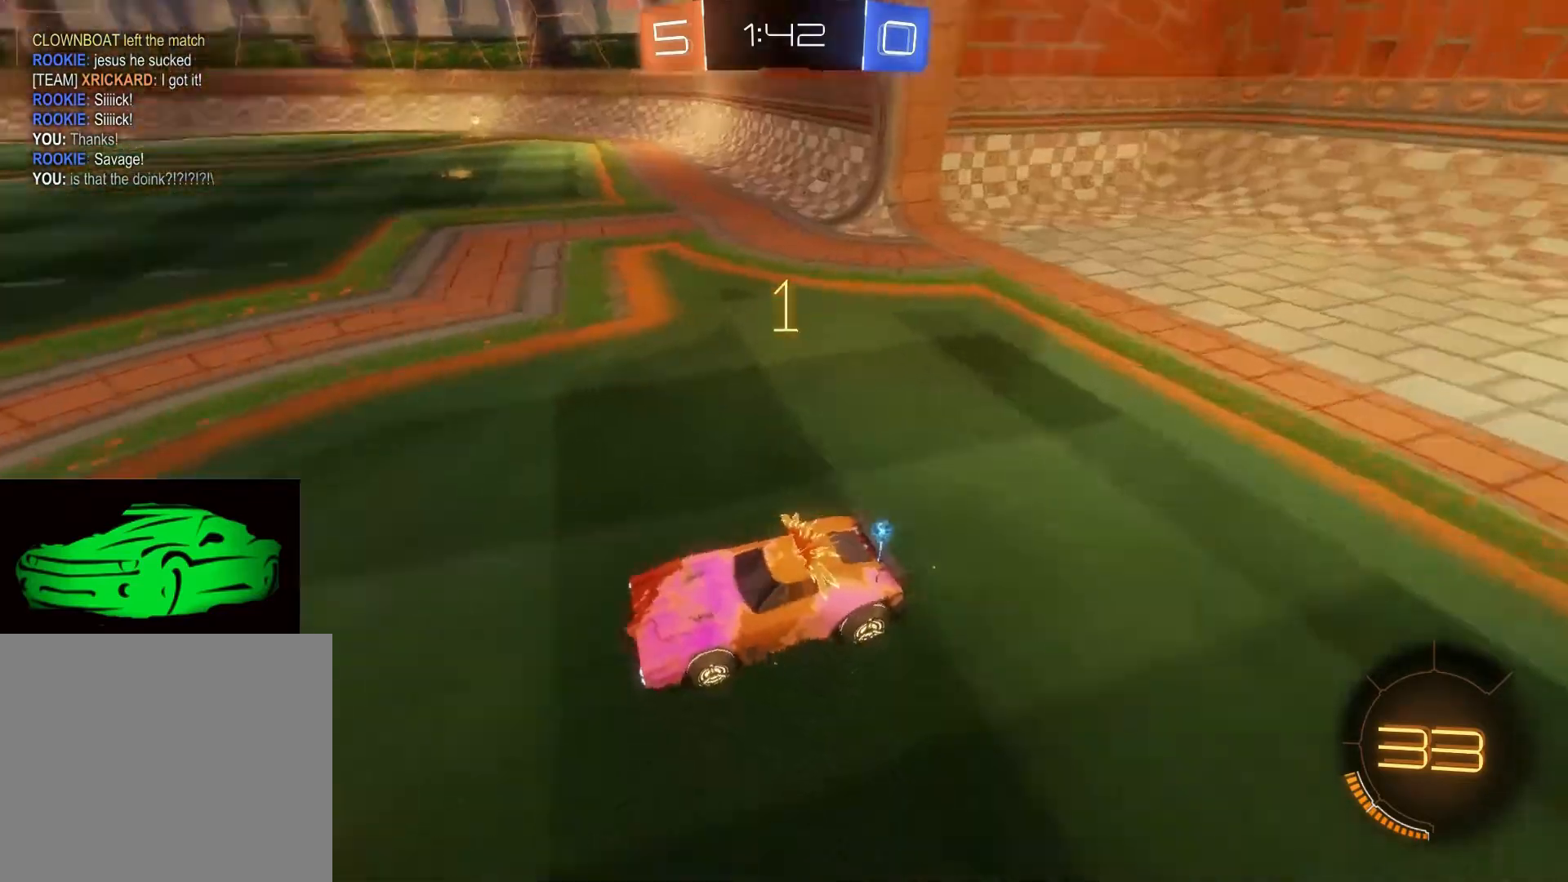
{"buttons": [], "left_stick": "center", "right_stick": "center", "events": [[83, "right_stick", "center"], [200, "R2", "up"]]}
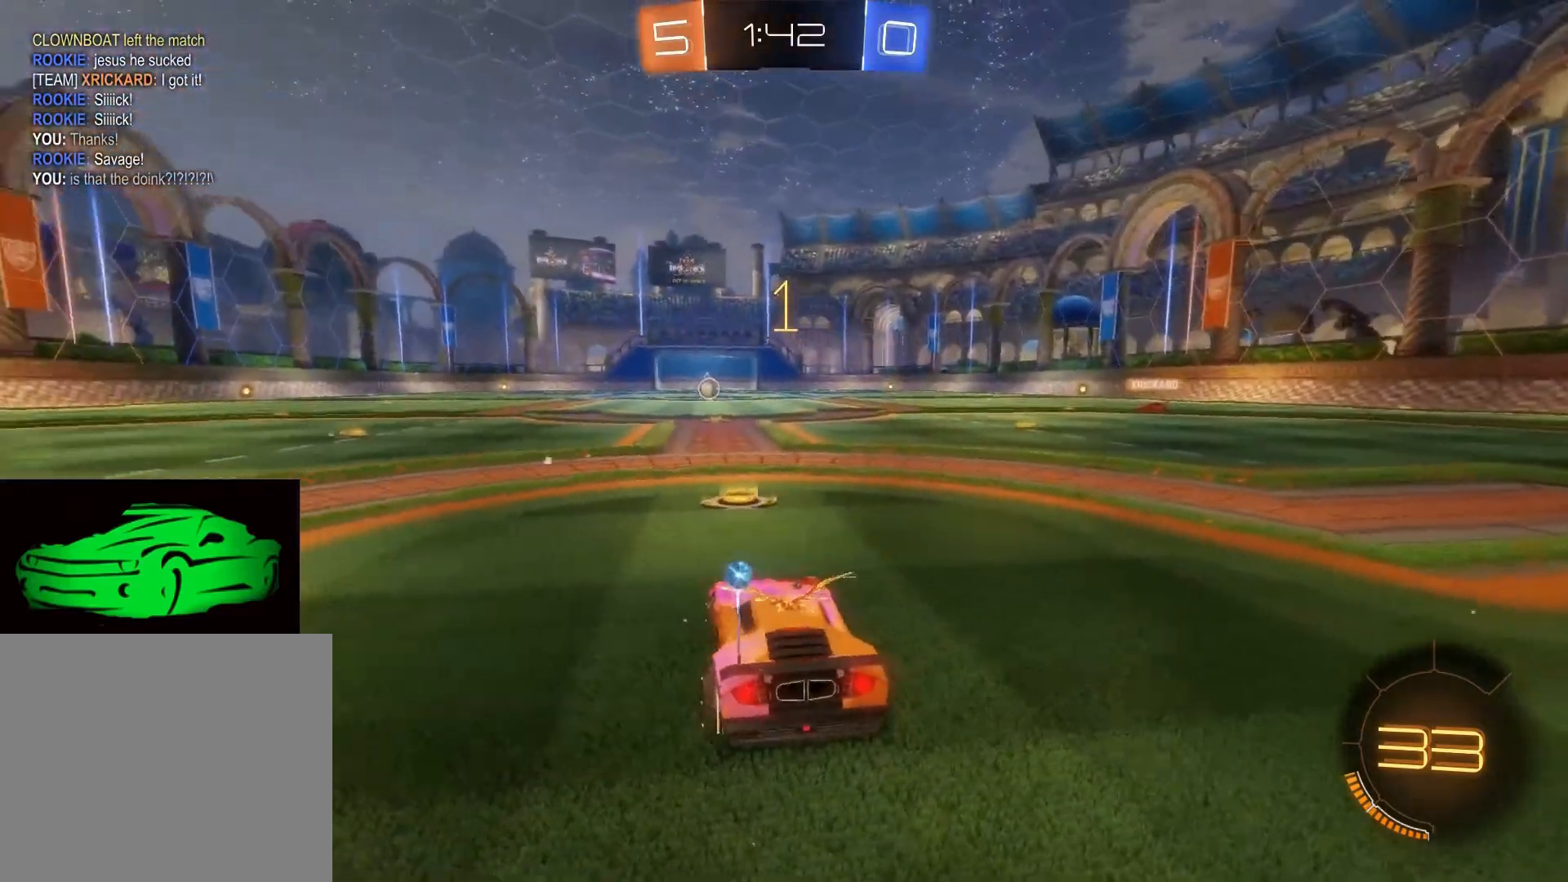
{"buttons": ["R2"], "left_stick": "center", "right_stick": "center", "events": [[150, "R2", "down"]]}
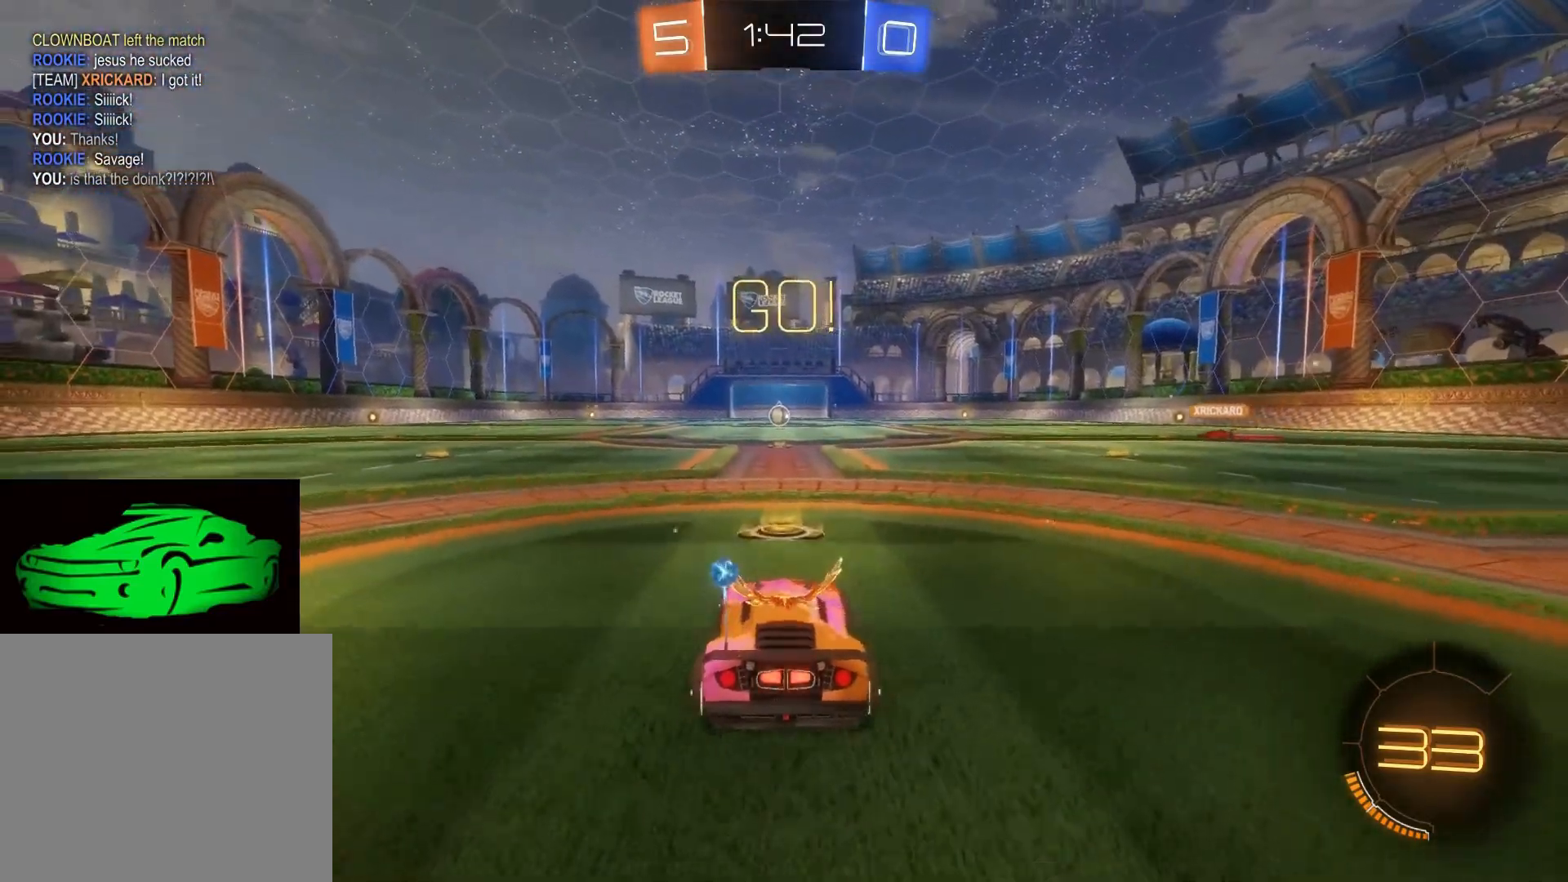
{"buttons": ["L2"], "left_stick": "left", "right_stick": "center", "events": [[317, "L2", "down"], [467, "R2", "up"], [483, "left_stick", "left"]]}
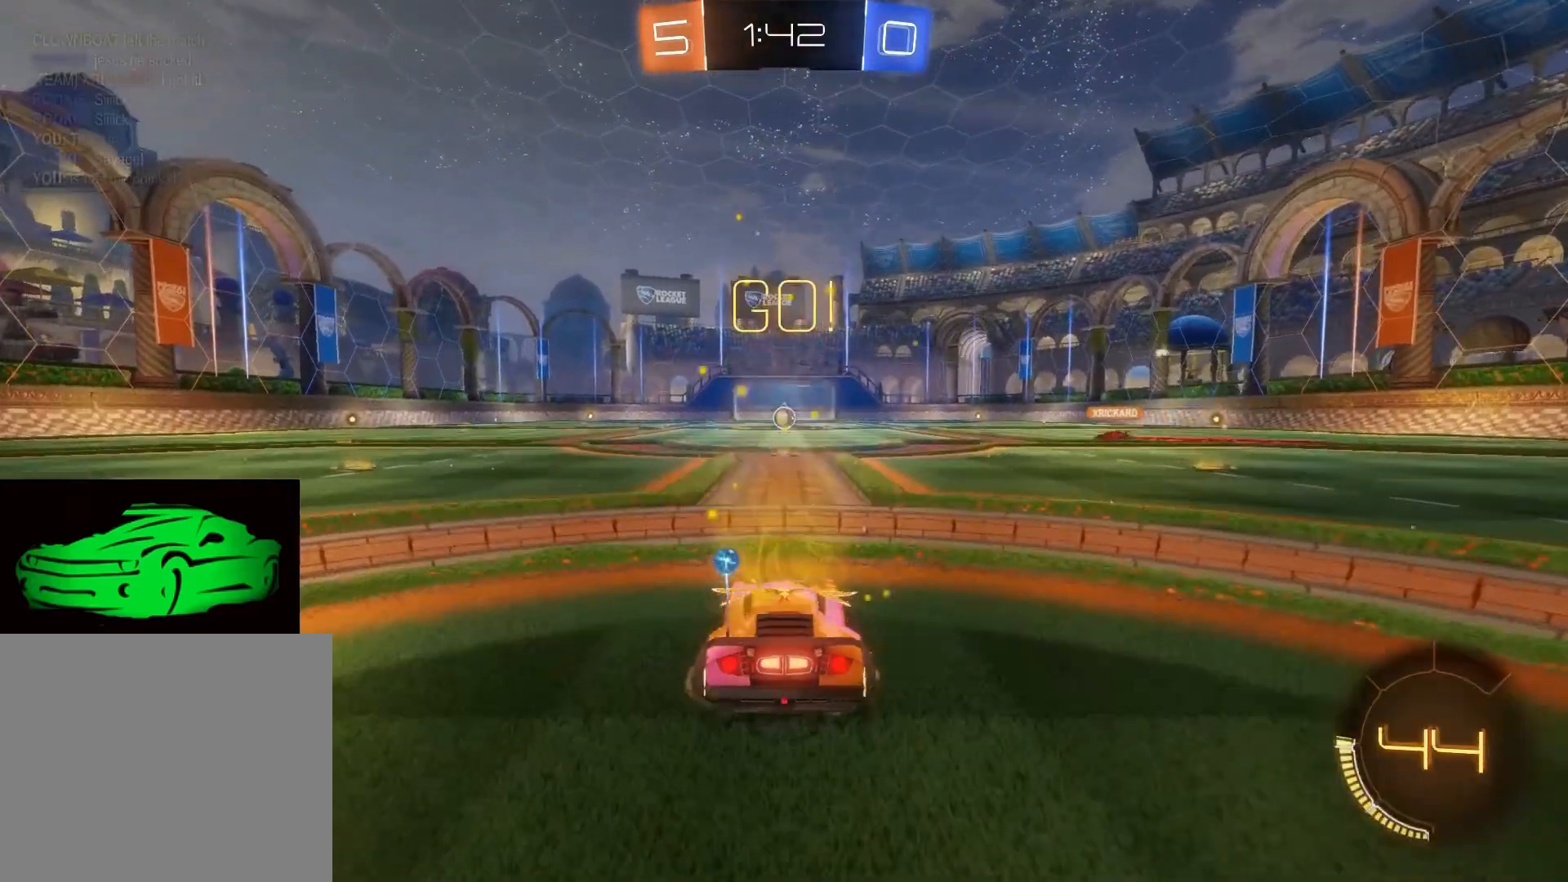
{"buttons": ["R2"], "left_stick": "up-left", "right_stick": "center", "events": [[33, "R2", "down"], [150, "L2", "up"], [367, "left_stick", "up-left"]]}
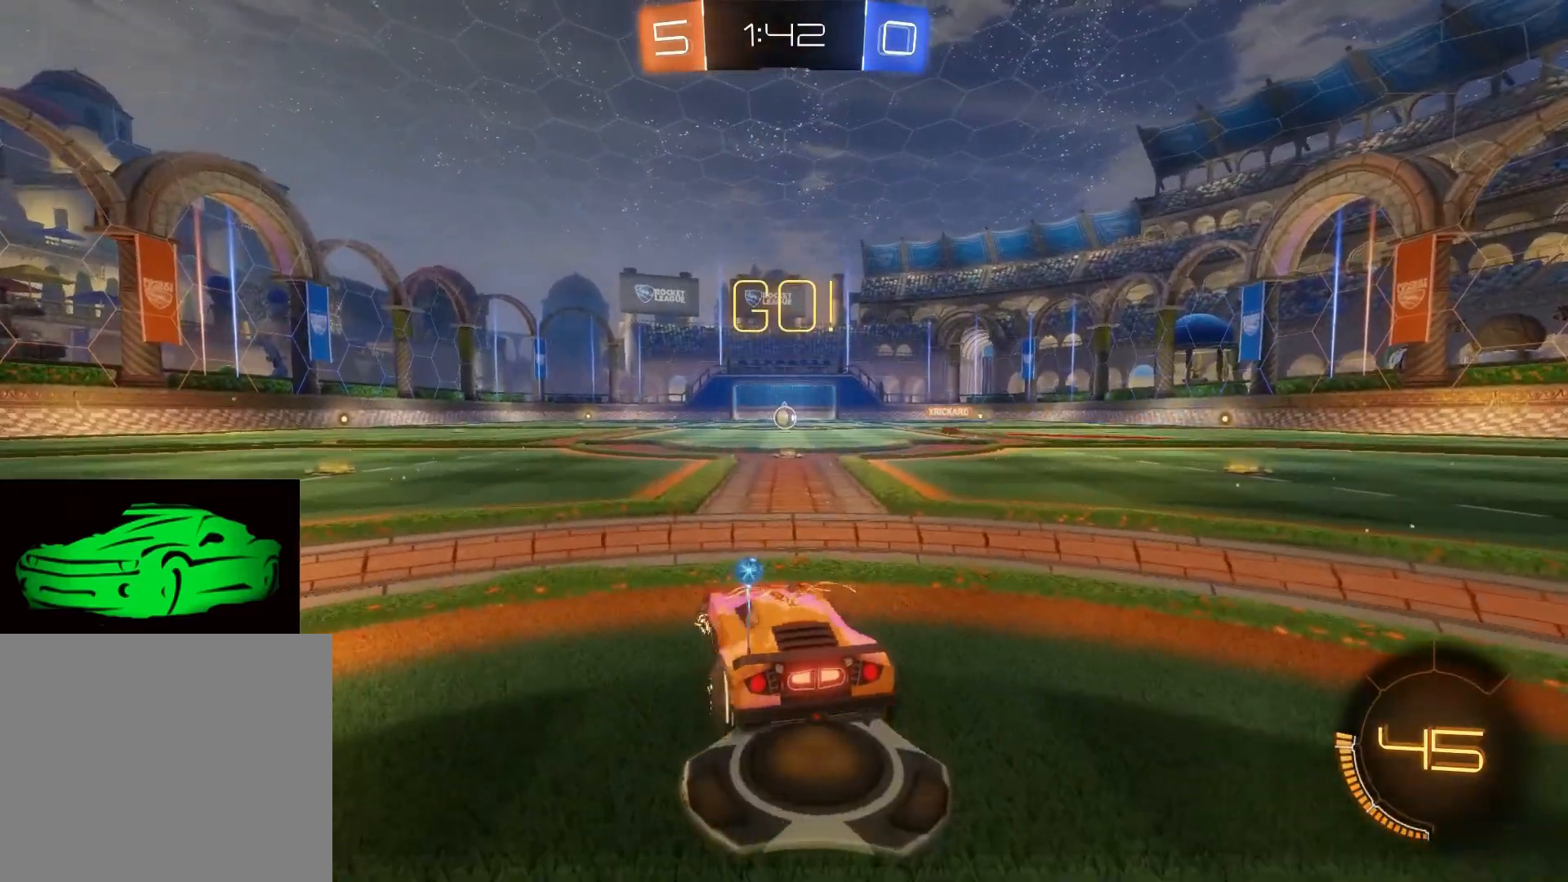
{"buttons": ["R2"], "left_stick": "center", "right_stick": "center", "events": [[350, "left_stick", "center"]]}
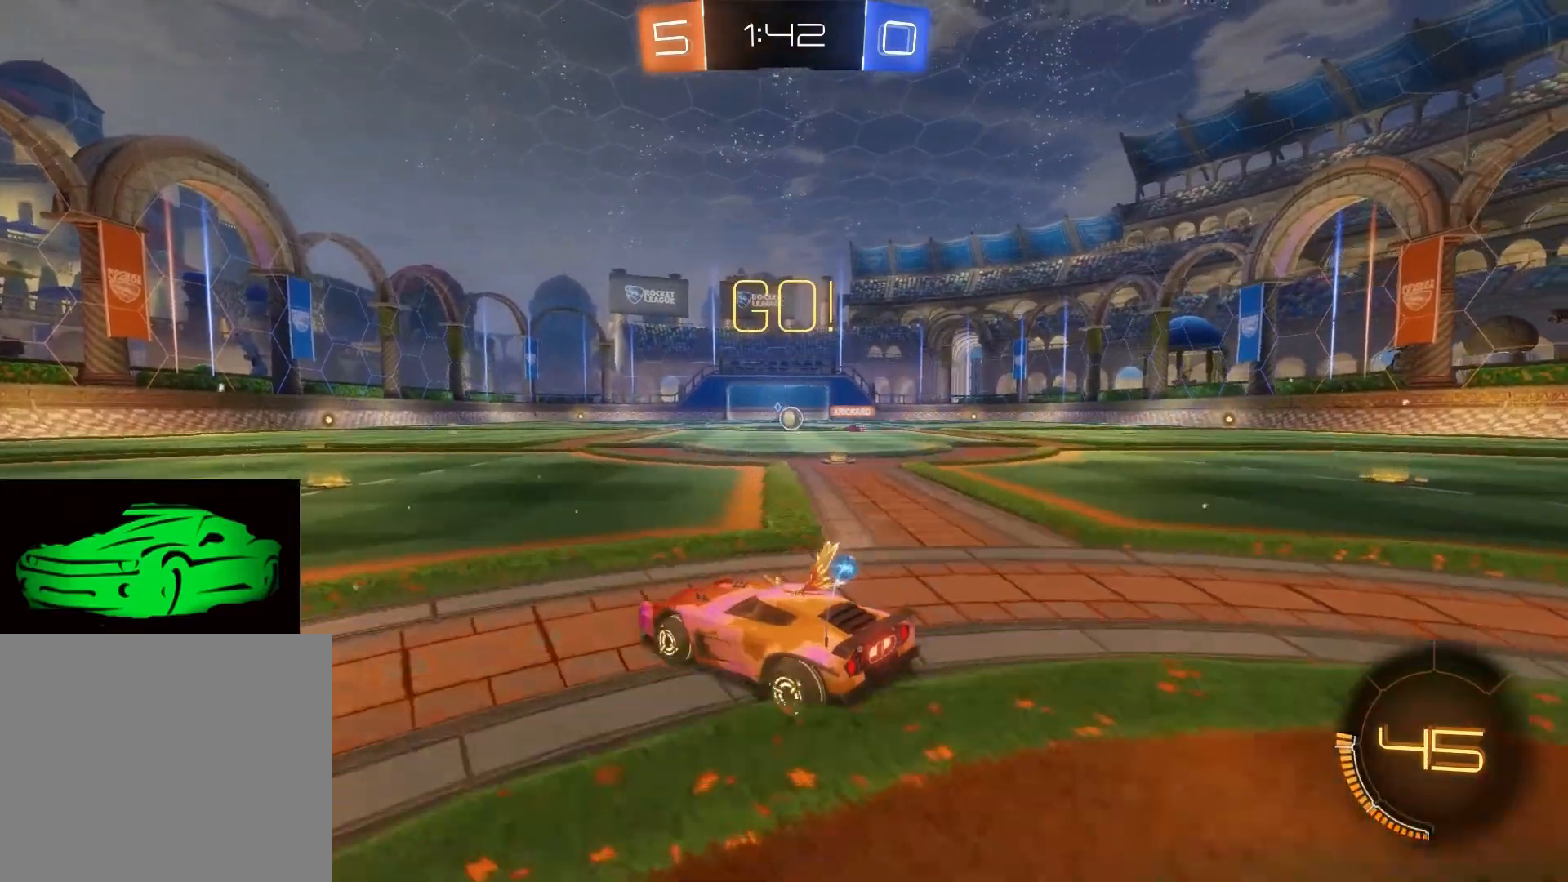
{"buttons": ["R2"], "left_stick": "center", "right_stick": "center", "events": []}
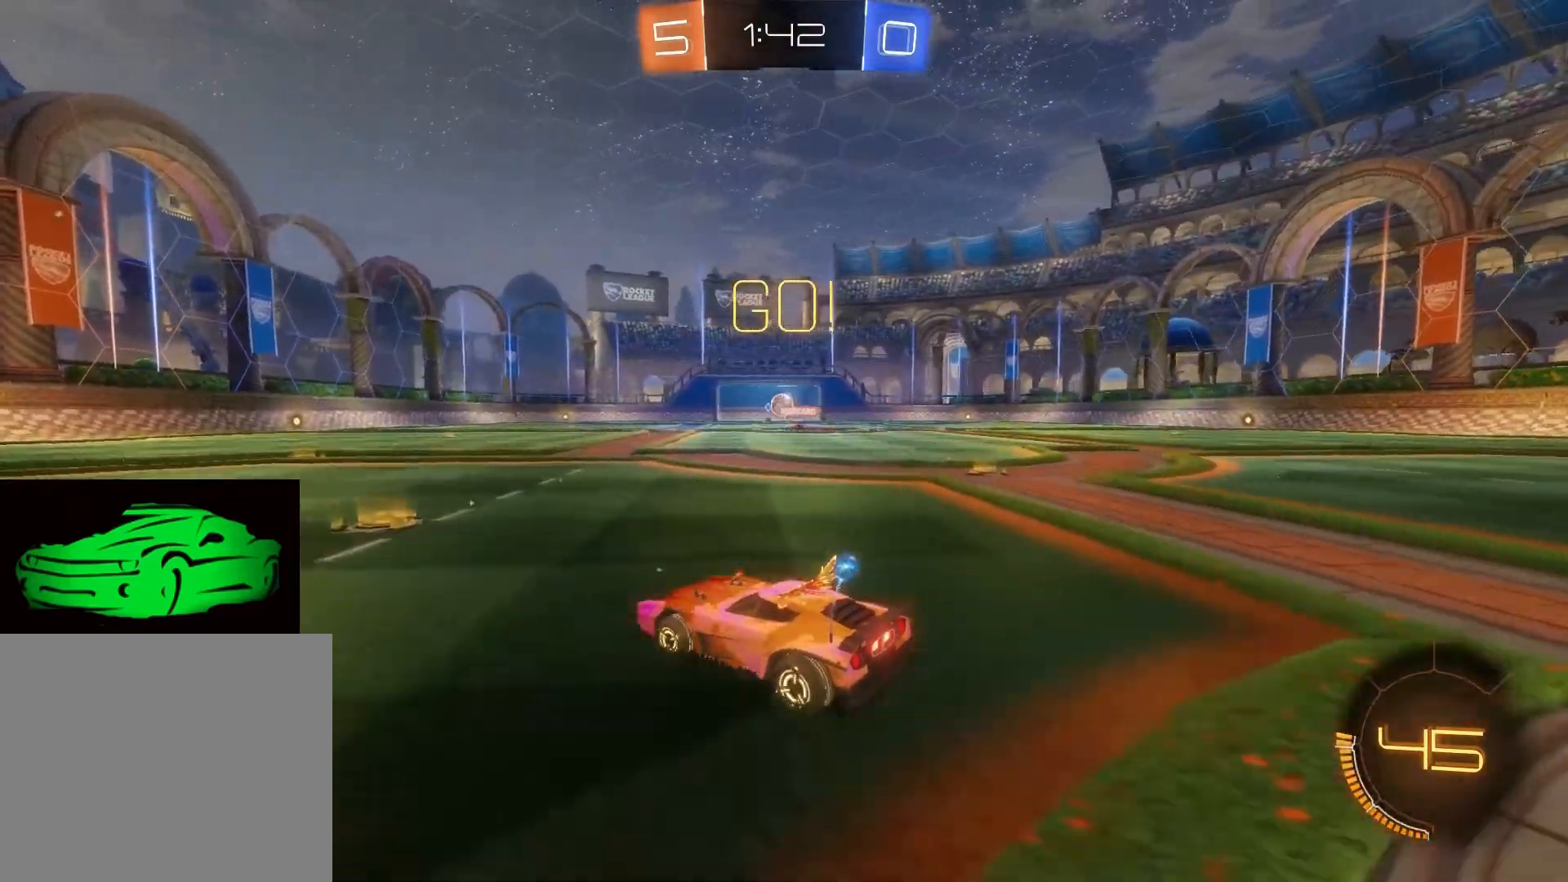
{"buttons": ["R2"], "left_stick": "left", "right_stick": "center", "events": [[500, "left_stick", "left"]]}
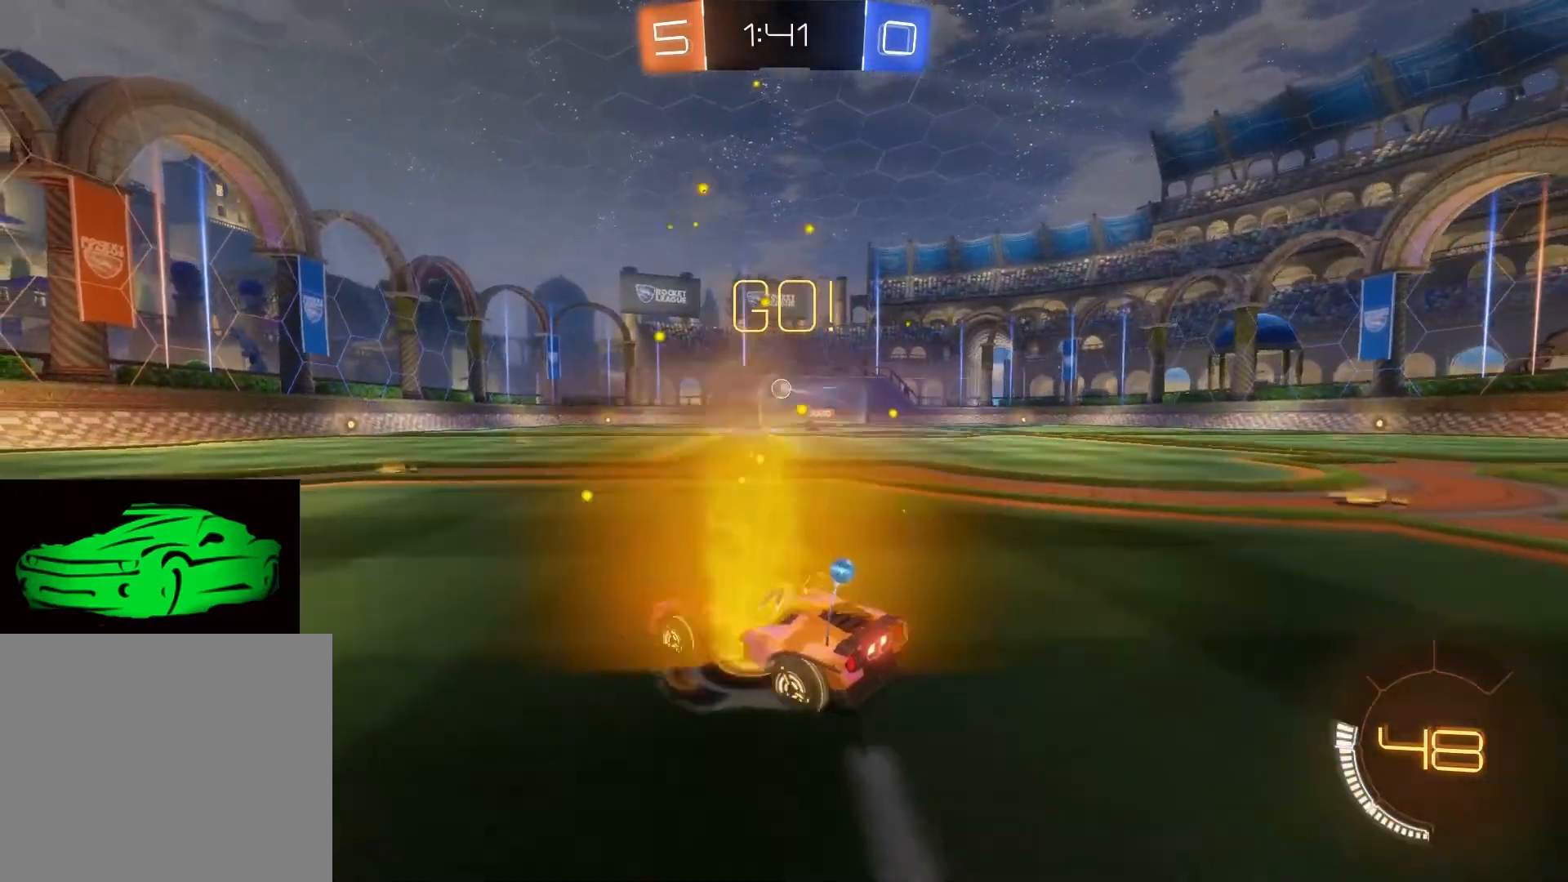
{"buttons": ["CIRCLE", "R2"], "left_stick": "left", "right_stick": "center", "events": [[100, "TRIANGLE", "down"], [183, "TRIANGLE", "up"], [317, "CIRCLE", "down"]]}
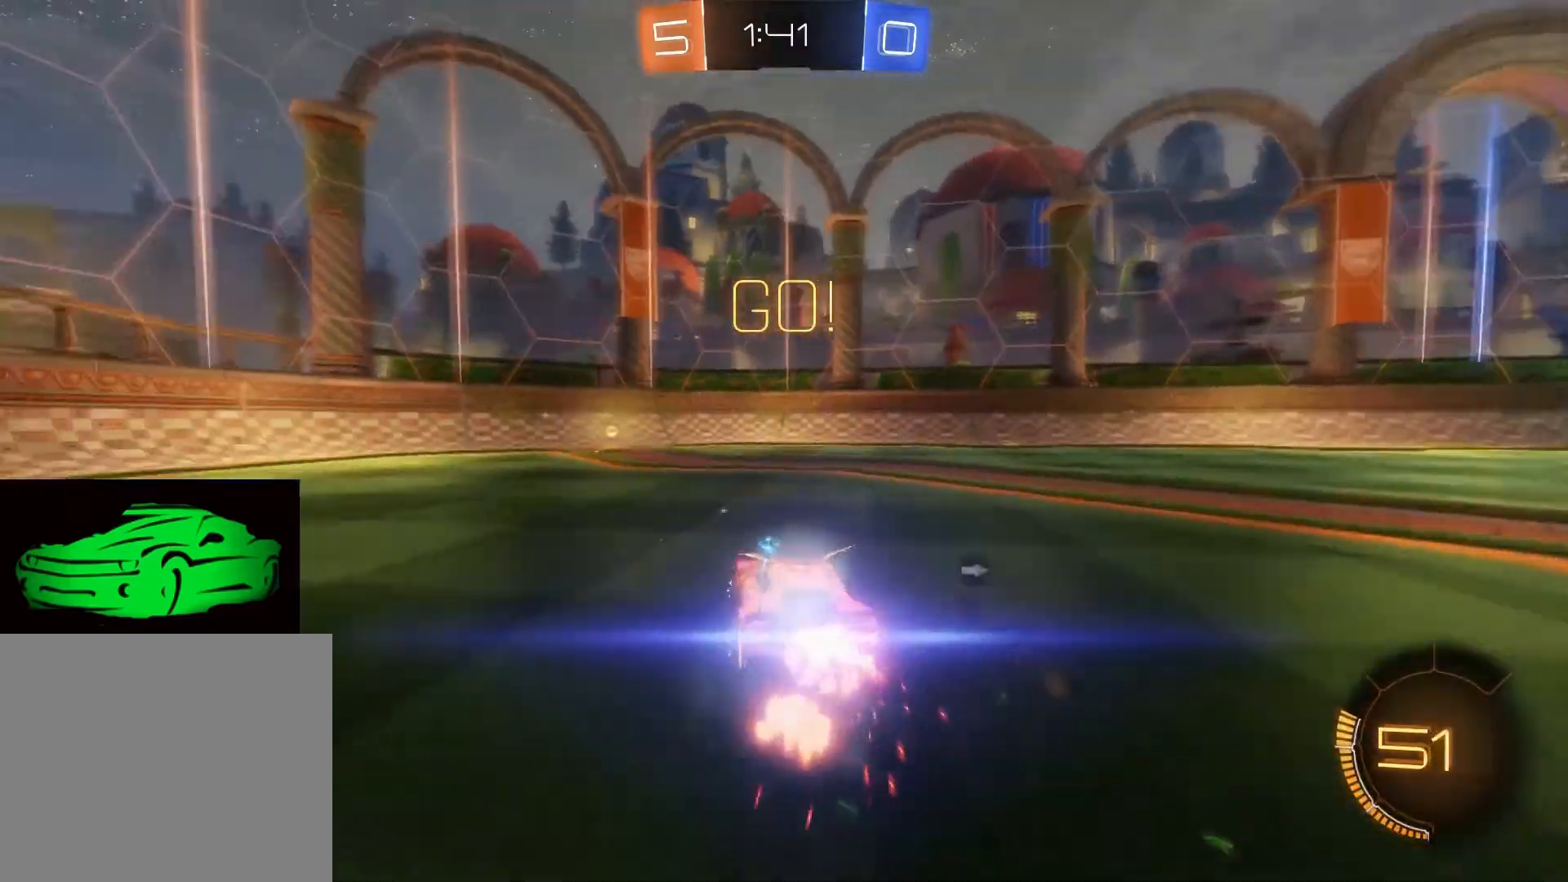
{"buttons": ["CIRCLE", "R2"], "left_stick": "center", "right_stick": "center", "events": [[100, "left_stick", "center"], [267, "left_stick", "up-left"], [333, "left_stick", "center"]]}
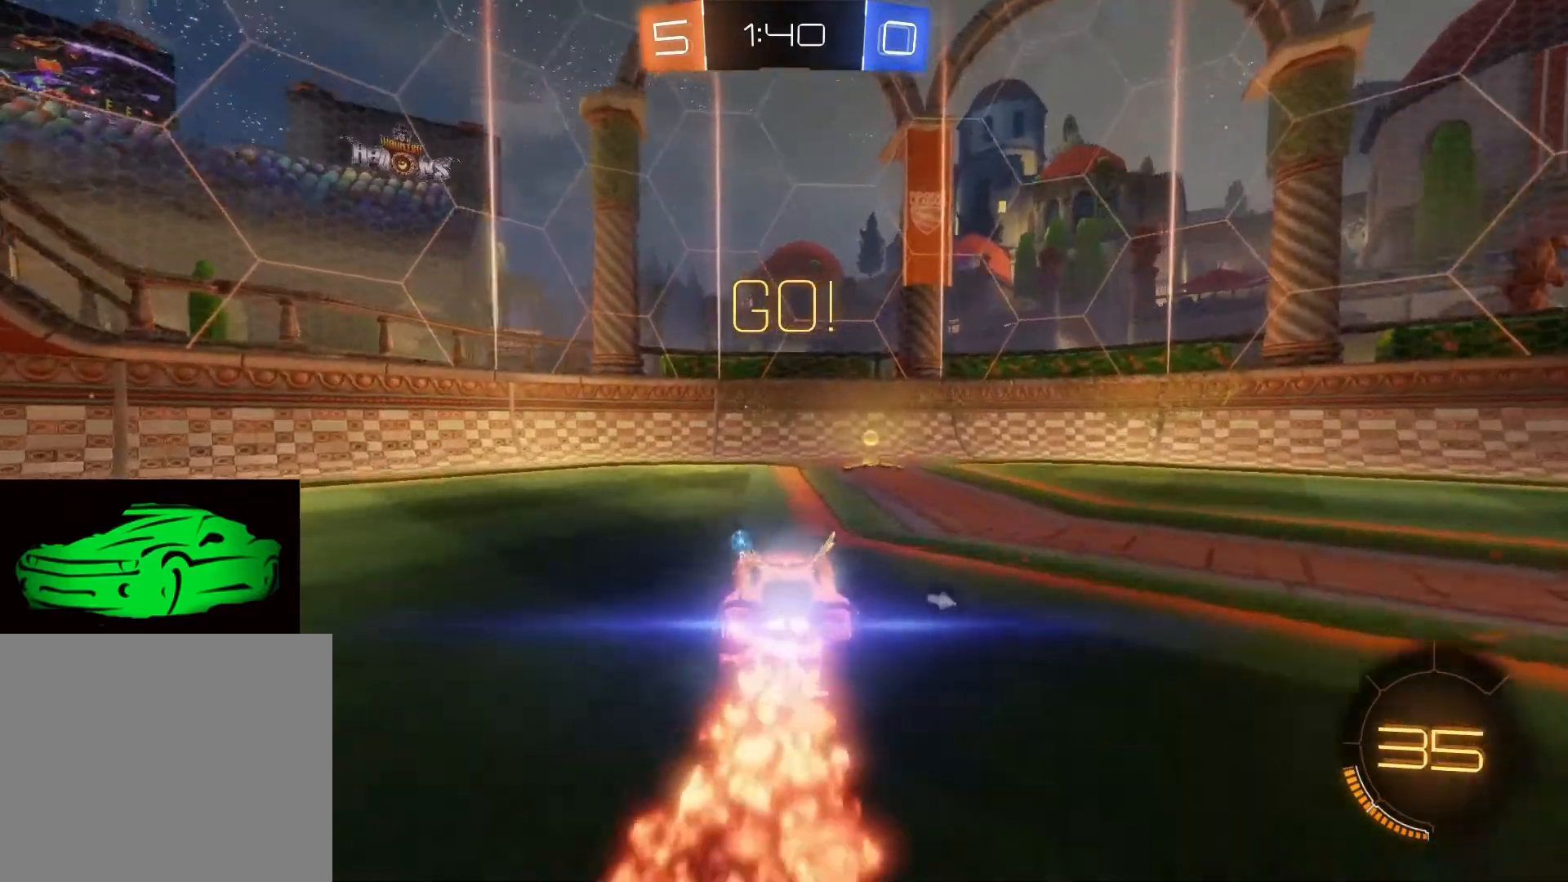
{"buttons": ["CIRCLE", "R2"], "left_stick": "right", "right_stick": "center", "events": [[100, "left_stick", "right"], [150, "CIRCLE", "up"], [217, "SQUARE", "down"], [317, "SQUARE", "up"], [467, "CIRCLE", "down"]]}
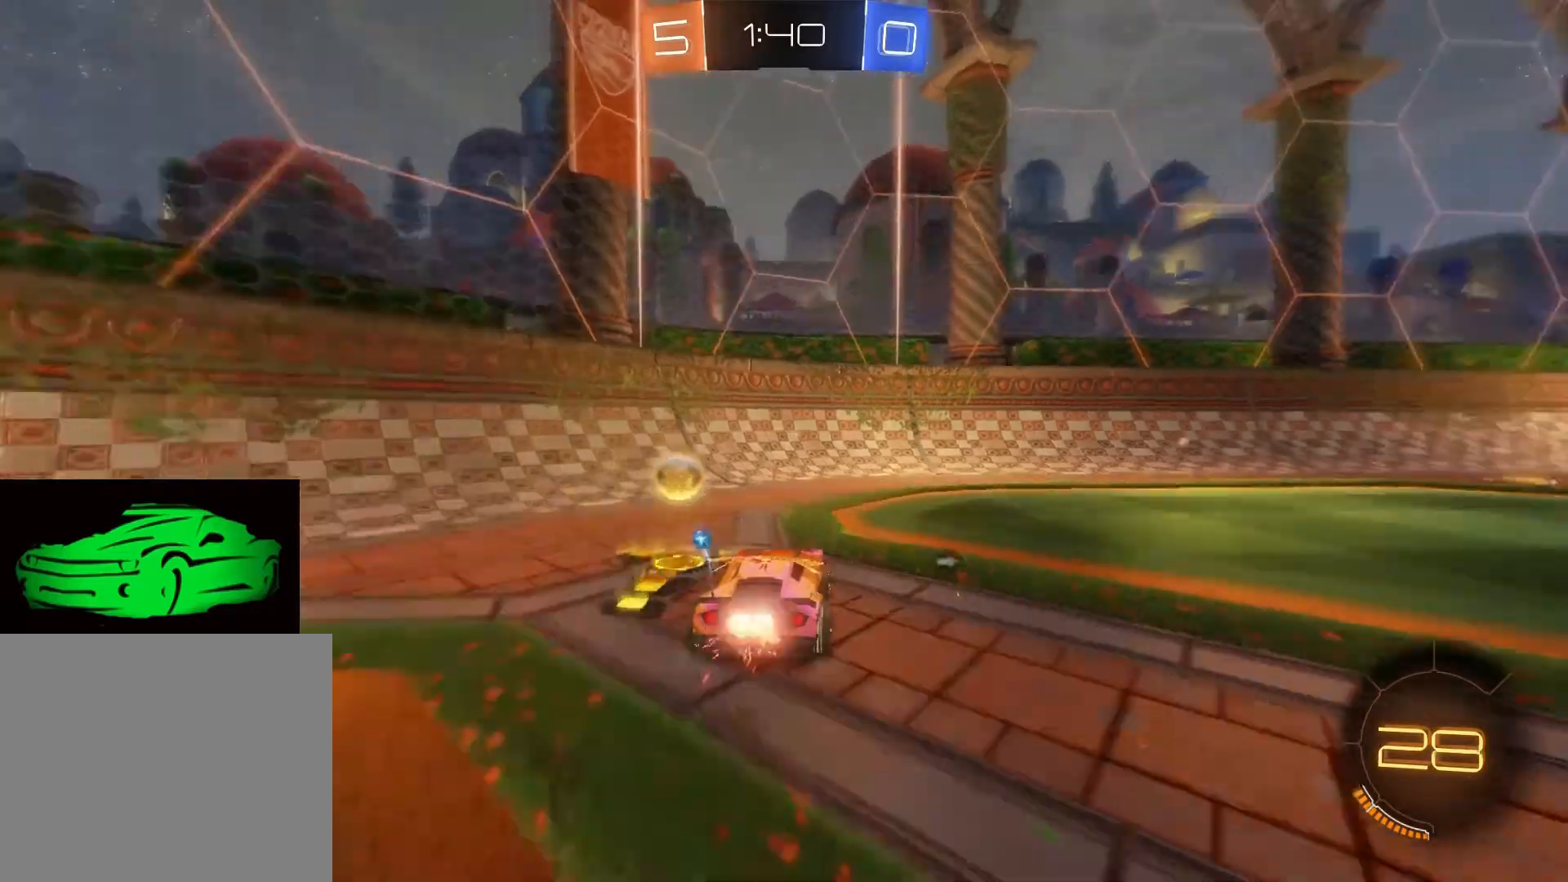
{"buttons": ["R2"], "left_stick": "right", "right_stick": "center", "events": [[117, "CIRCLE", "up"], [167, "TRIANGLE", "down"], [250, "TRIANGLE", "up"]]}
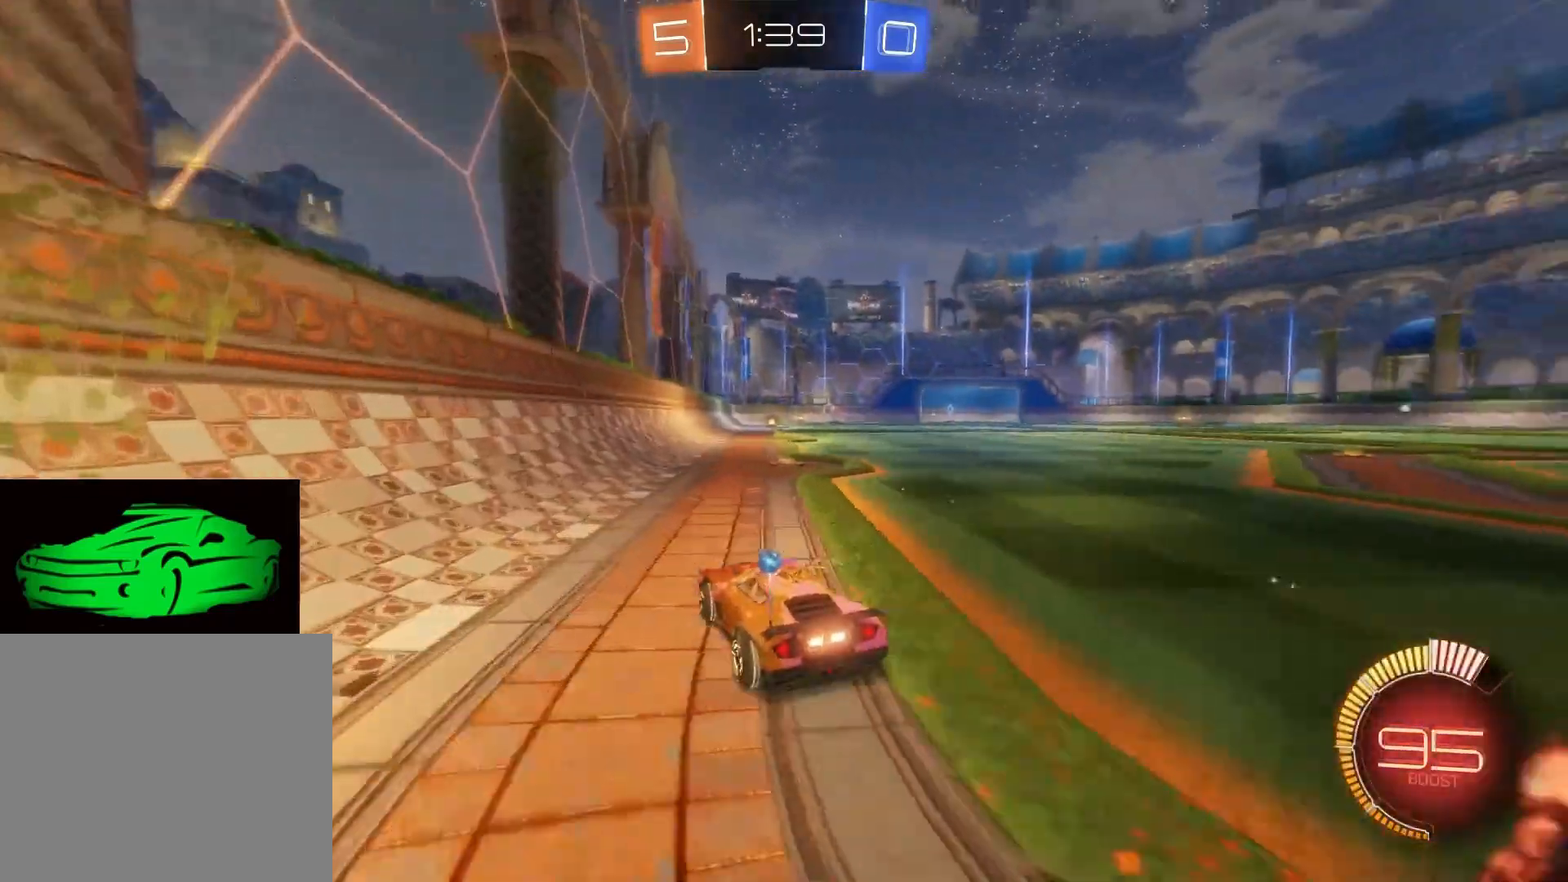
{"buttons": ["R2"], "left_stick": "right", "right_stick": "center", "events": []}
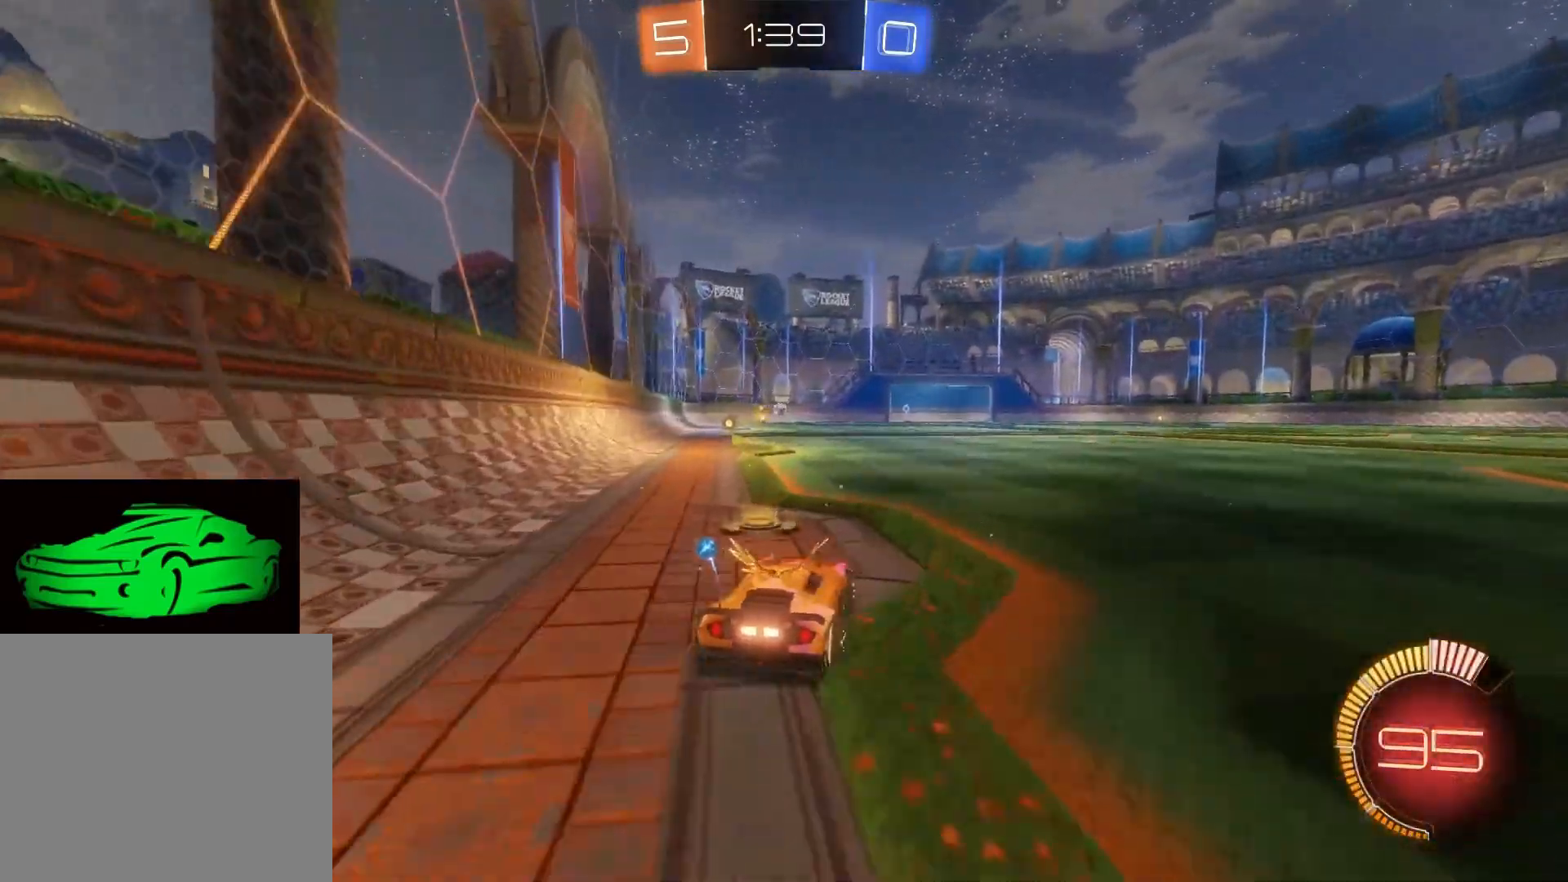
{"buttons": ["R2"], "left_stick": "center", "right_stick": "center", "events": [[217, "left_stick", "center"]]}
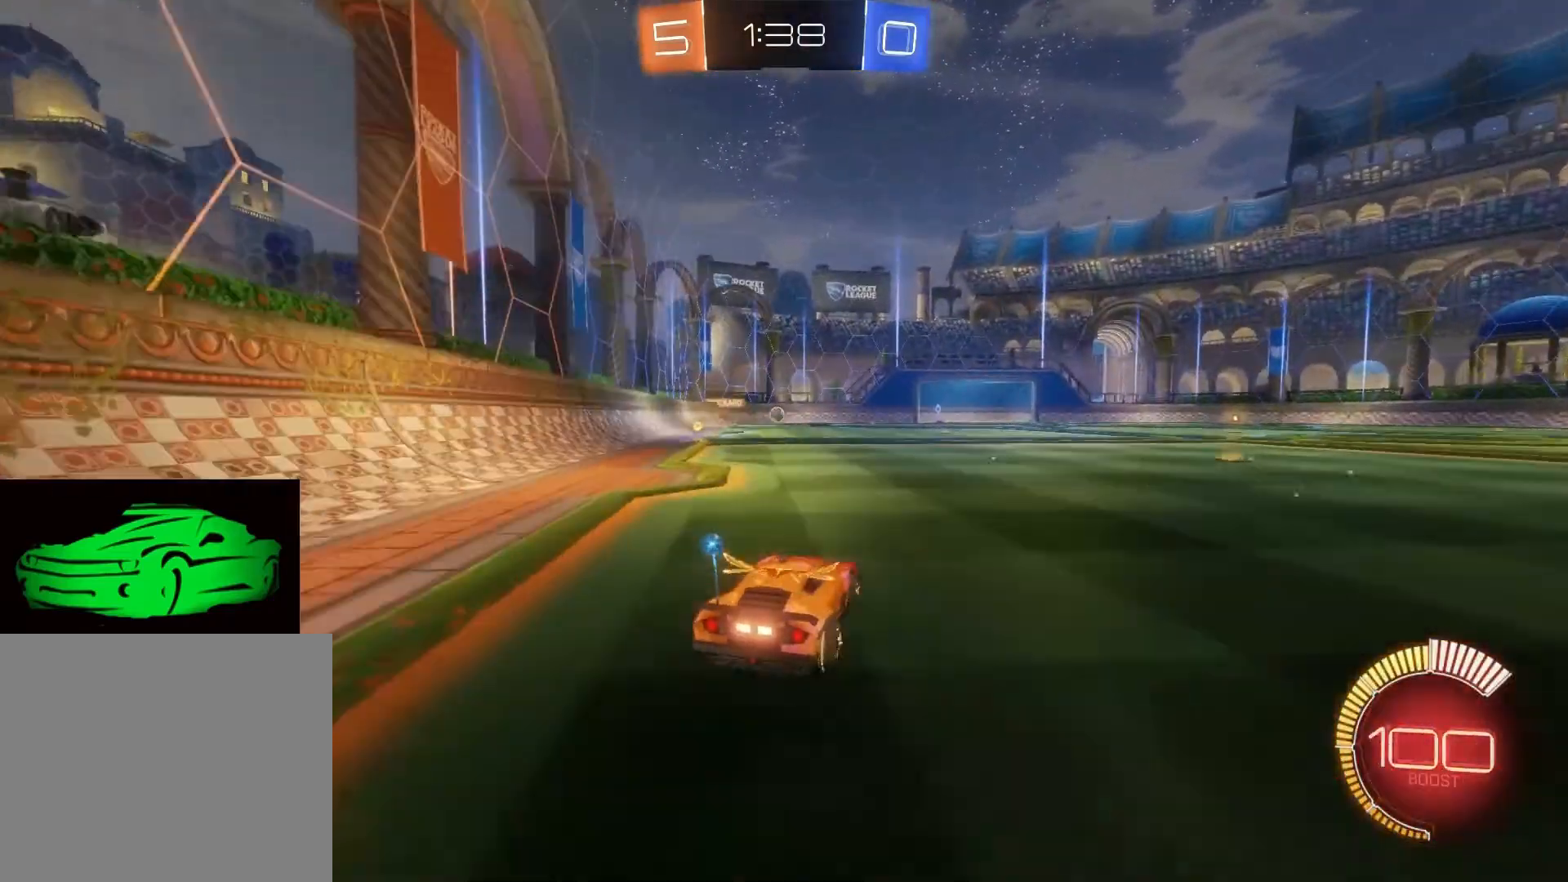
{"buttons": ["R2"], "left_stick": "center", "right_stick": "center", "events": []}
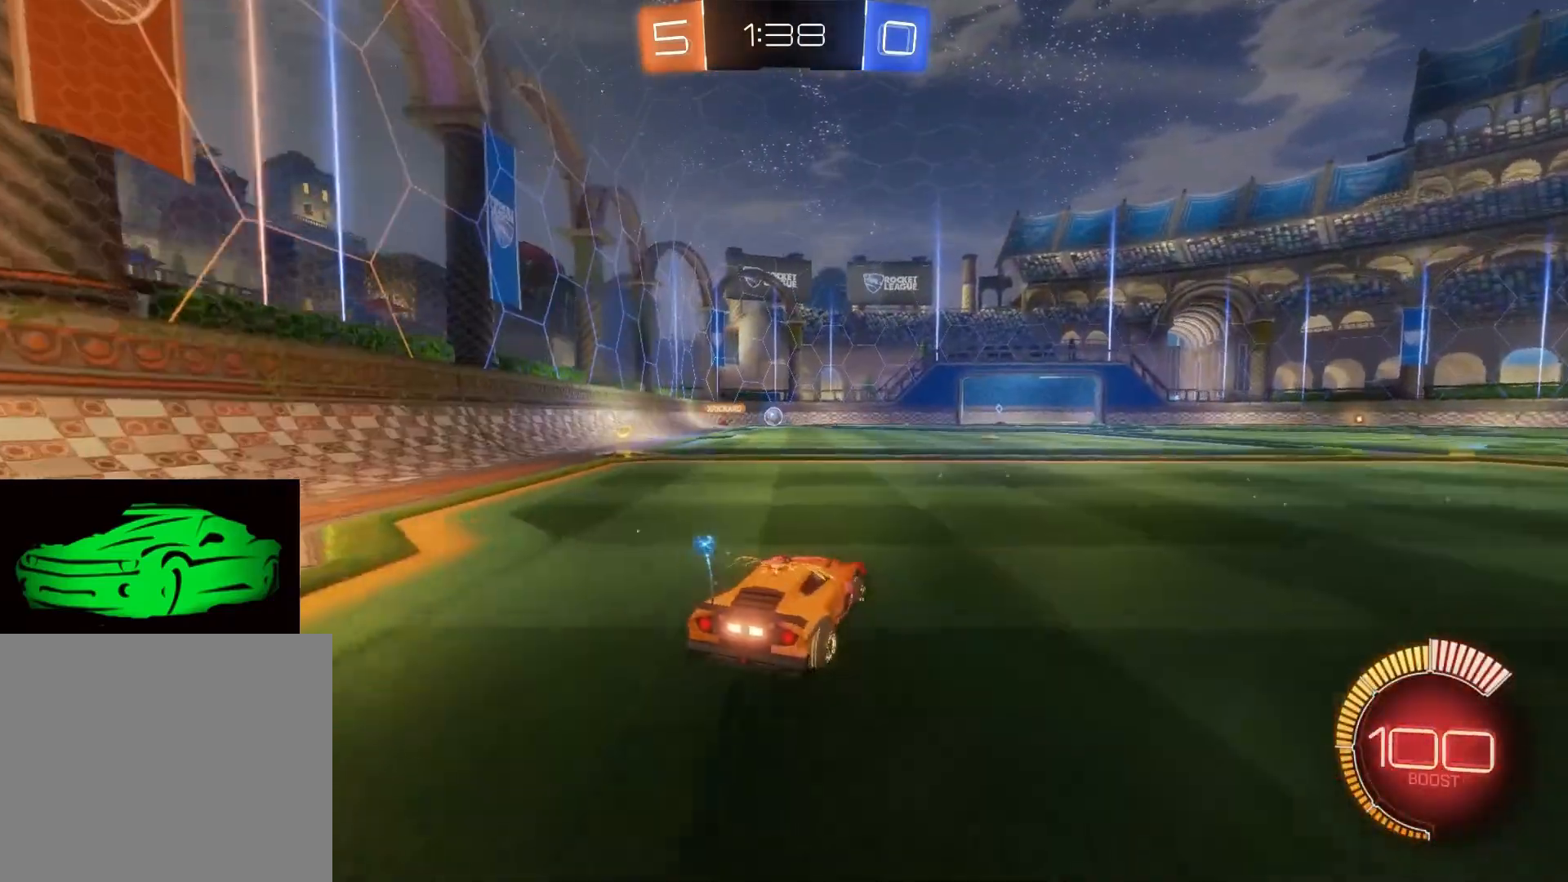
{"buttons": ["R2"], "left_stick": "center", "right_stick": "center", "events": []}
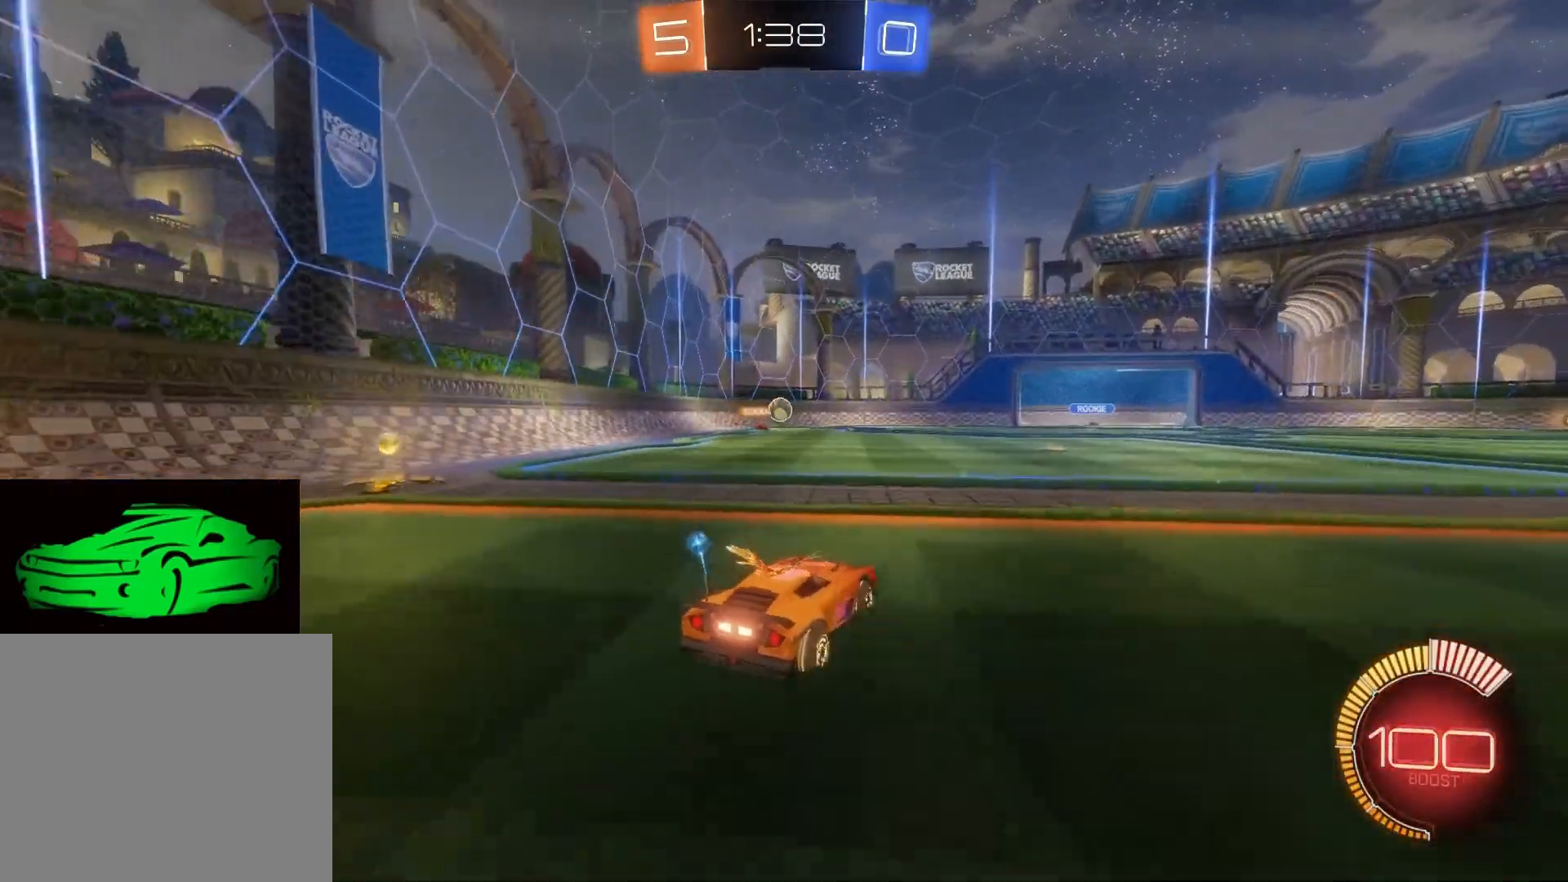
{"buttons": ["R2"], "left_stick": "center", "right_stick": "center", "events": [[333, "left_stick", "up-left"], [433, "left_stick", "center"]]}
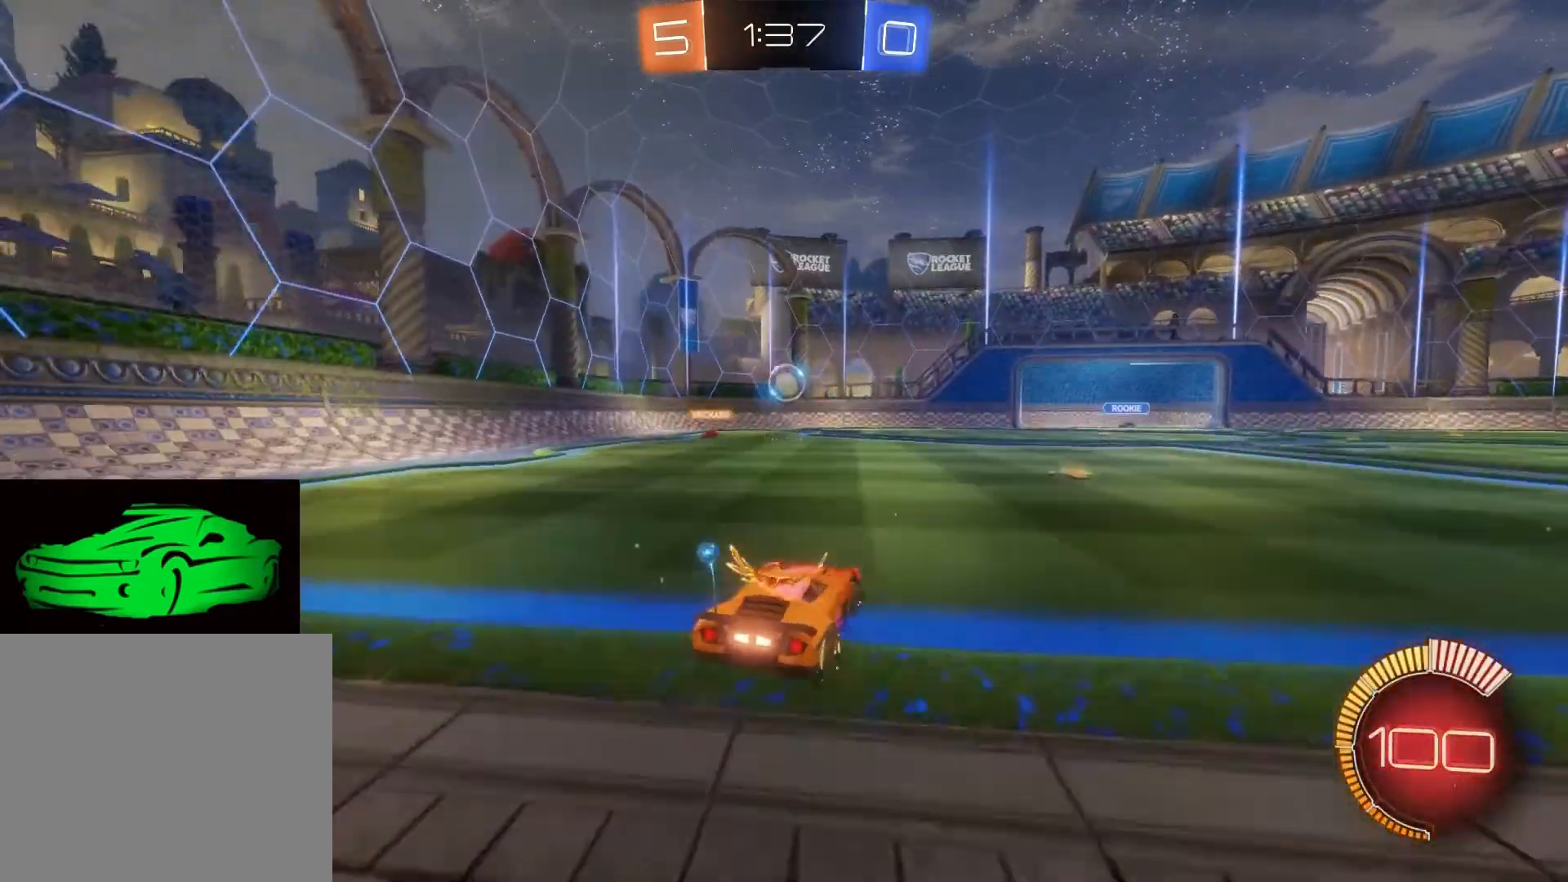
{"buttons": ["CROSS", "CIRCLE"], "left_stick": "down", "right_stick": "center", "events": [[33, "CIRCLE", "down"], [67, "left_stick", "right"], [250, "CIRCLE", "up"], [250, "left_stick", "center"], [333, "R2", "up"], [367, "CROSS", "down"], [367, "left_stick", "down"], [400, "CIRCLE", "down"]]}
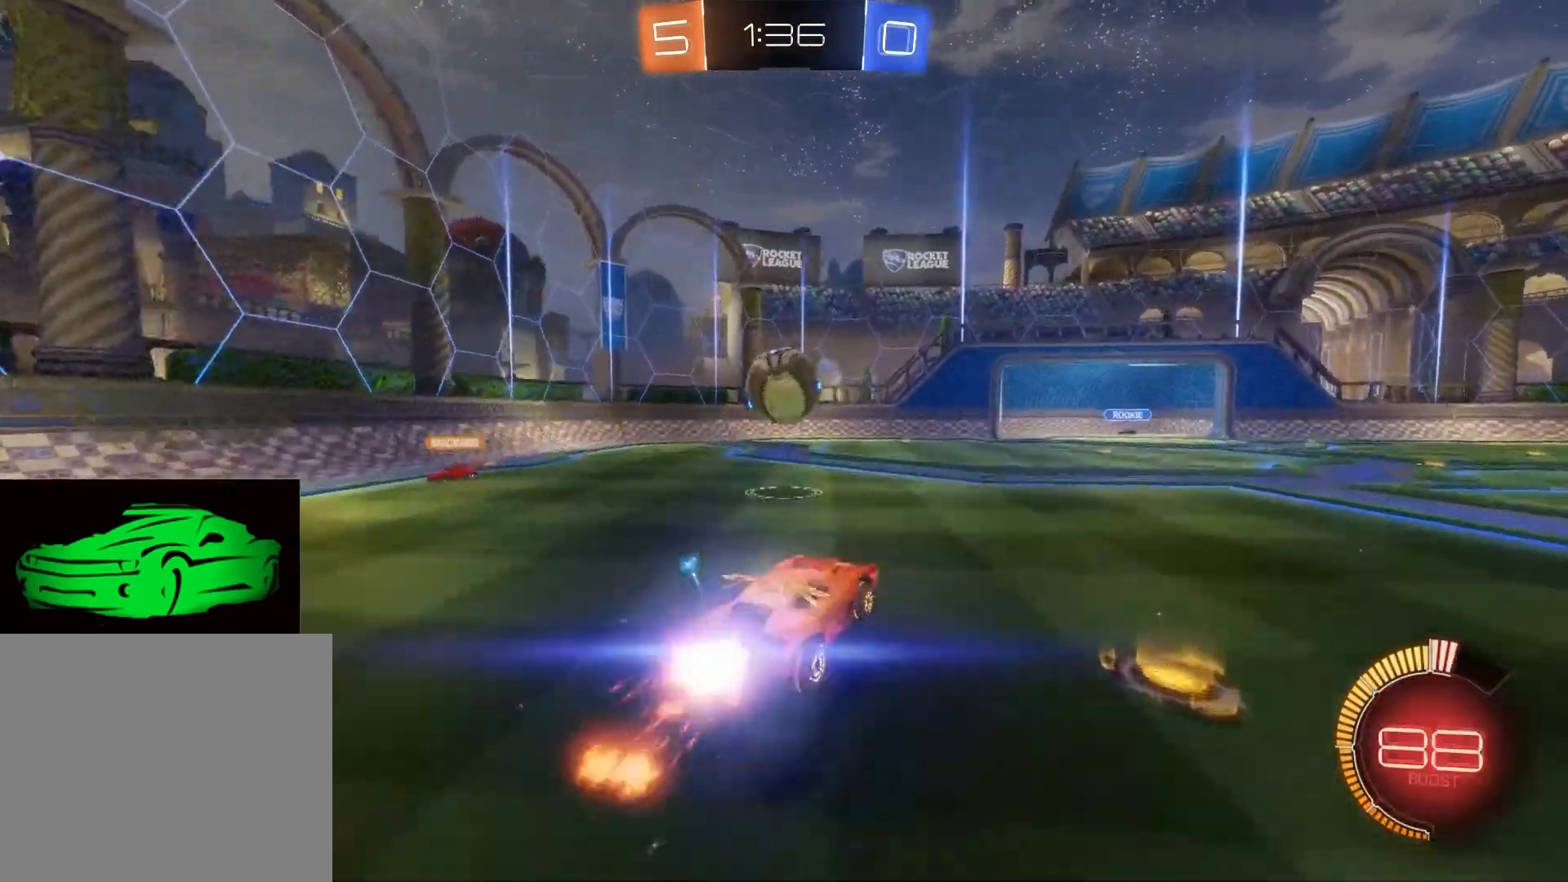
{"buttons": [], "left_stick": "left", "right_stick": "center", "events": [[17, "left_stick", "left"], [117, "CIRCLE", "up"], [117, "CROSS", "up"], [167, "R2", "down"], [200, "CROSS", "down"], [283, "CROSS", "up"], [333, "R2", "up"]]}
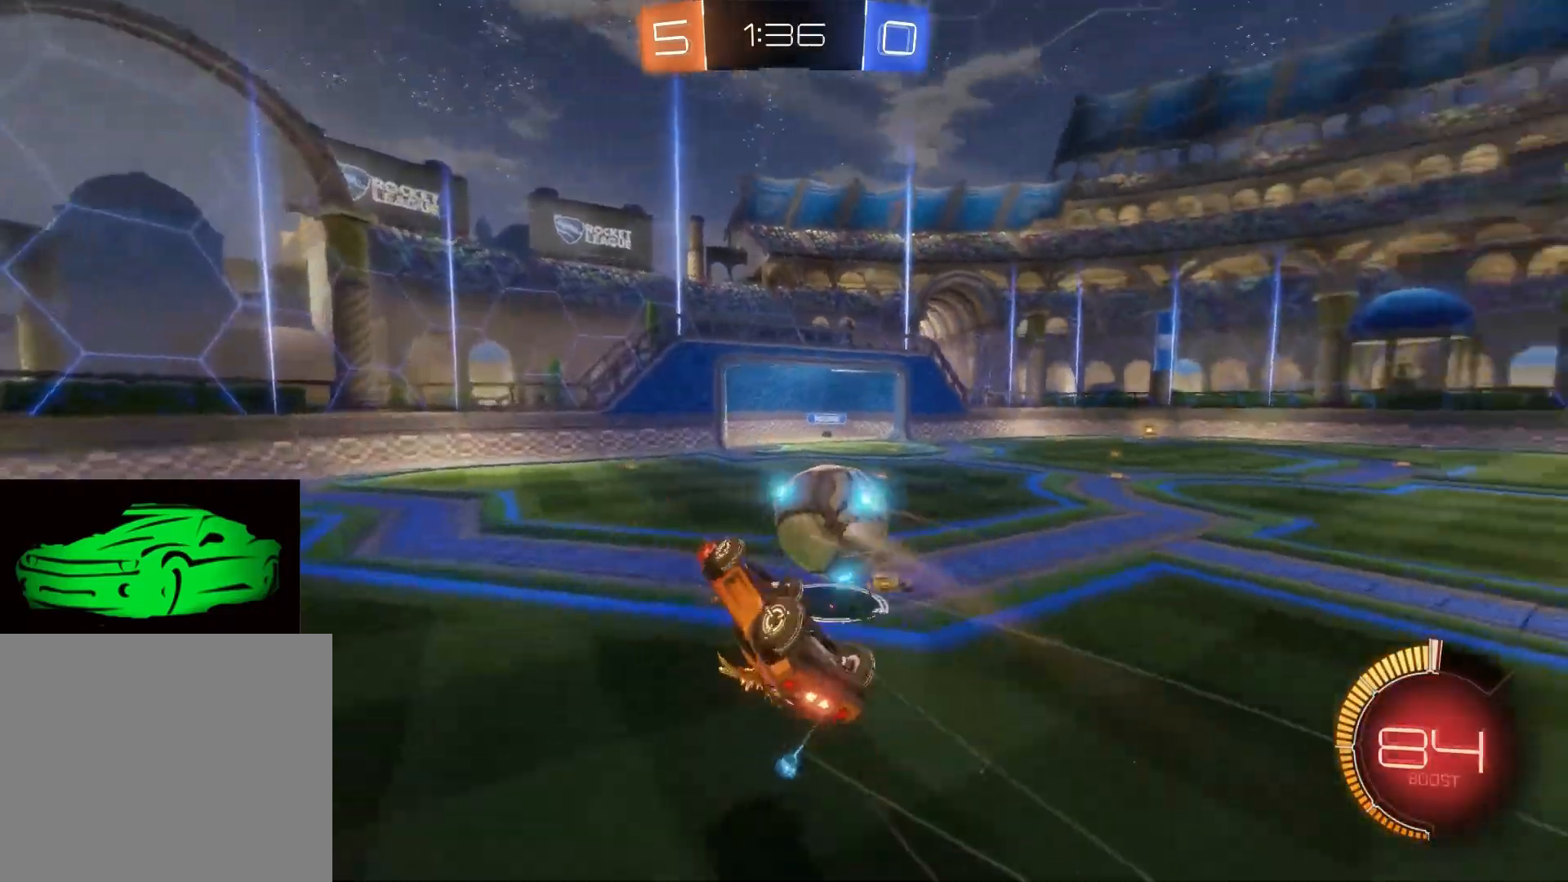
{"buttons": ["R2"], "left_stick": "left", "right_stick": "center", "events": [[17, "R2", "down"]]}
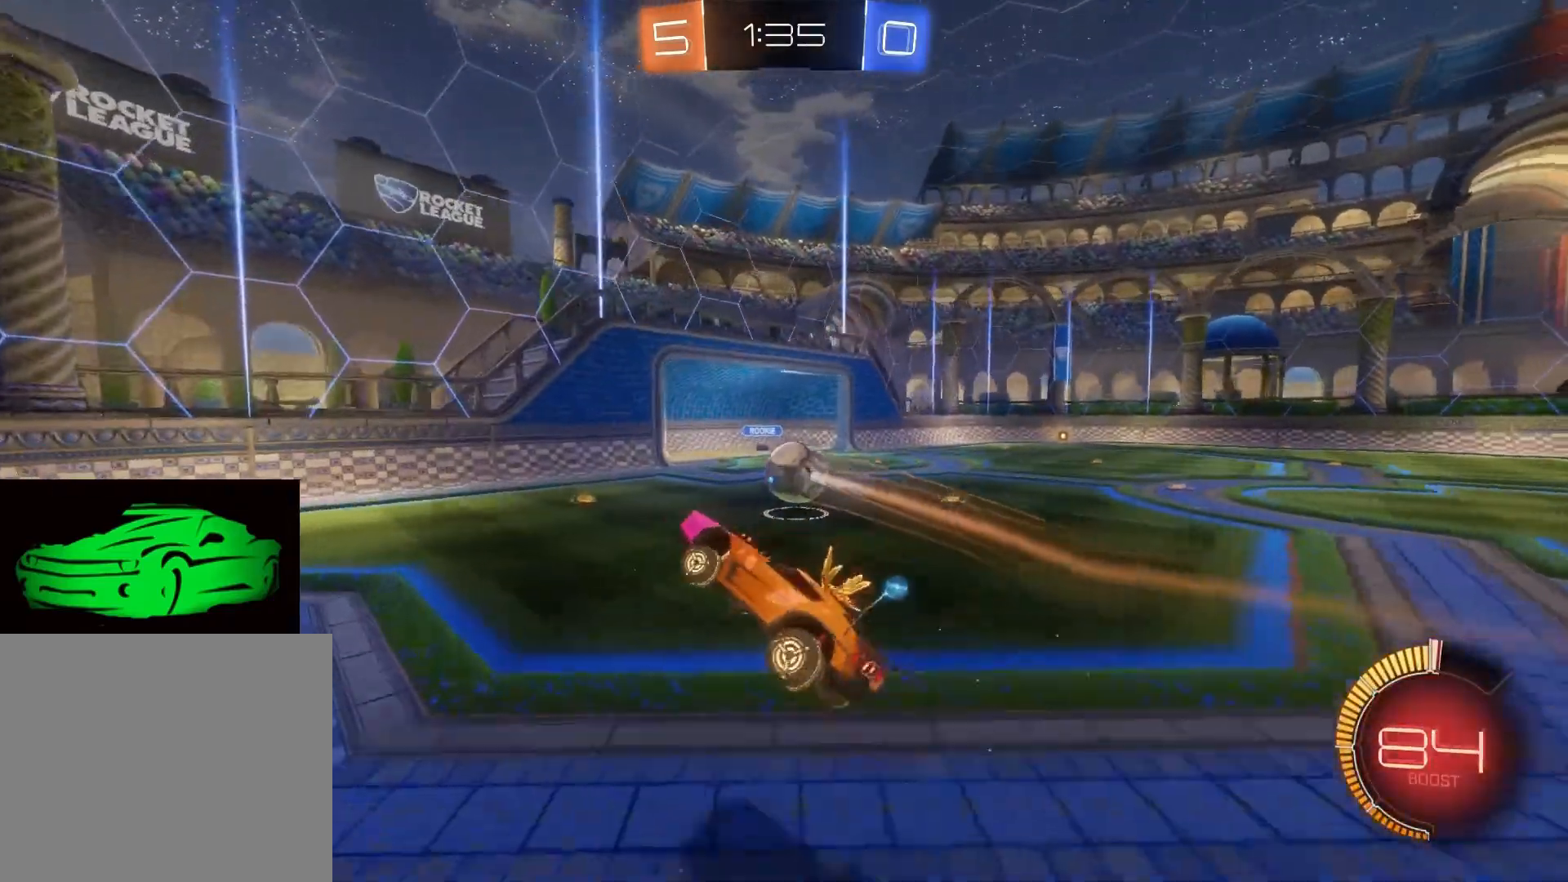
{"buttons": ["R2"], "left_stick": "left", "right_stick": "center", "events": []}
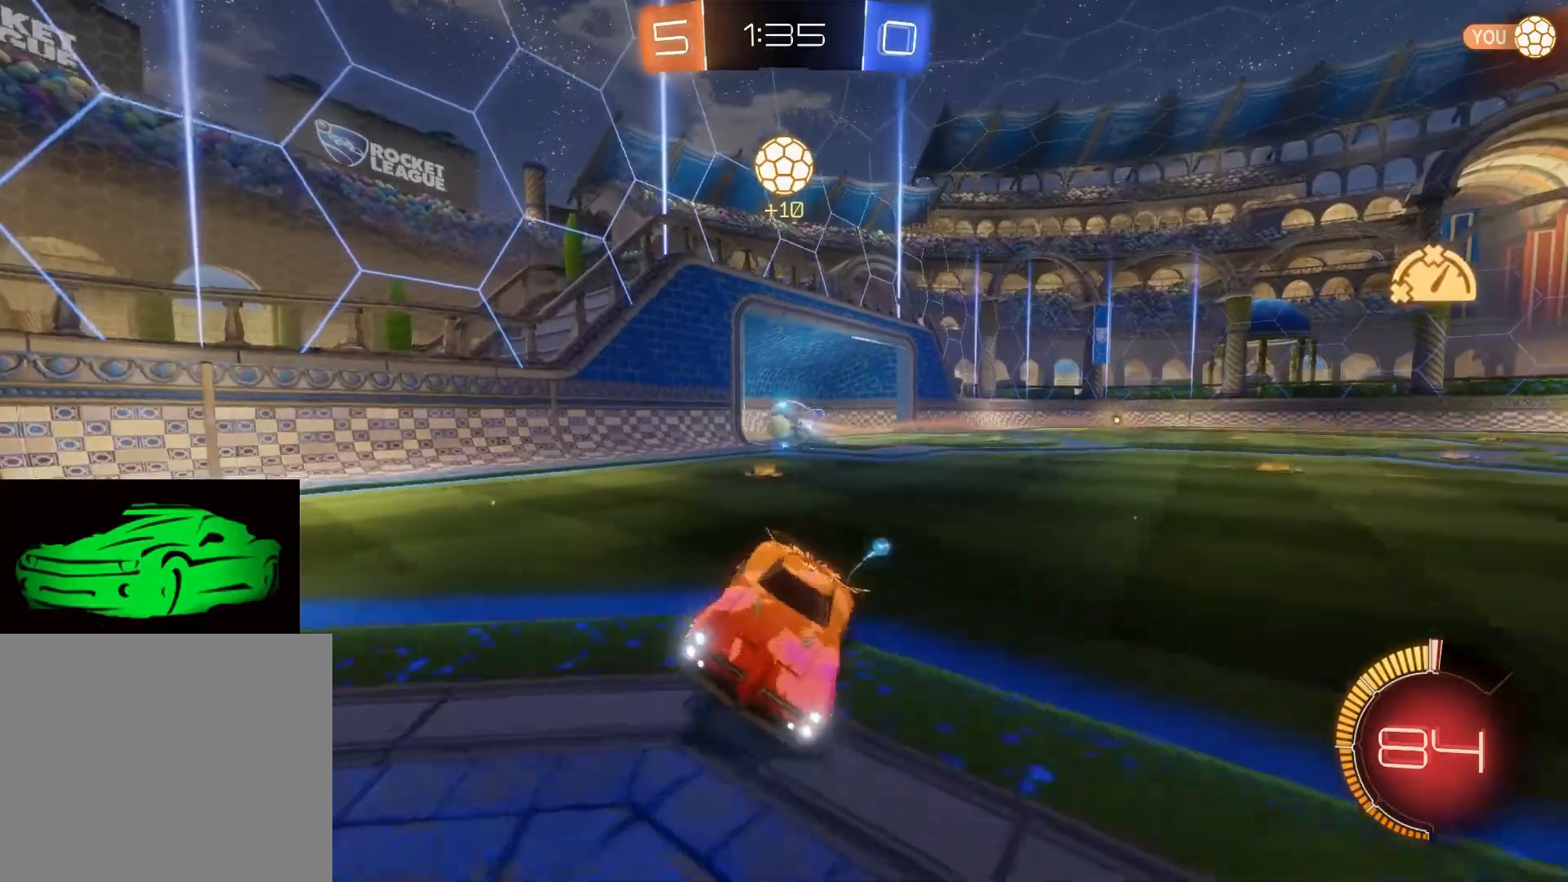
{"buttons": ["R2"], "left_stick": "center", "right_stick": "center", "events": [[167, "left_stick", "center"], [233, "left_stick", "right"], [483, "left_stick", "center"]]}
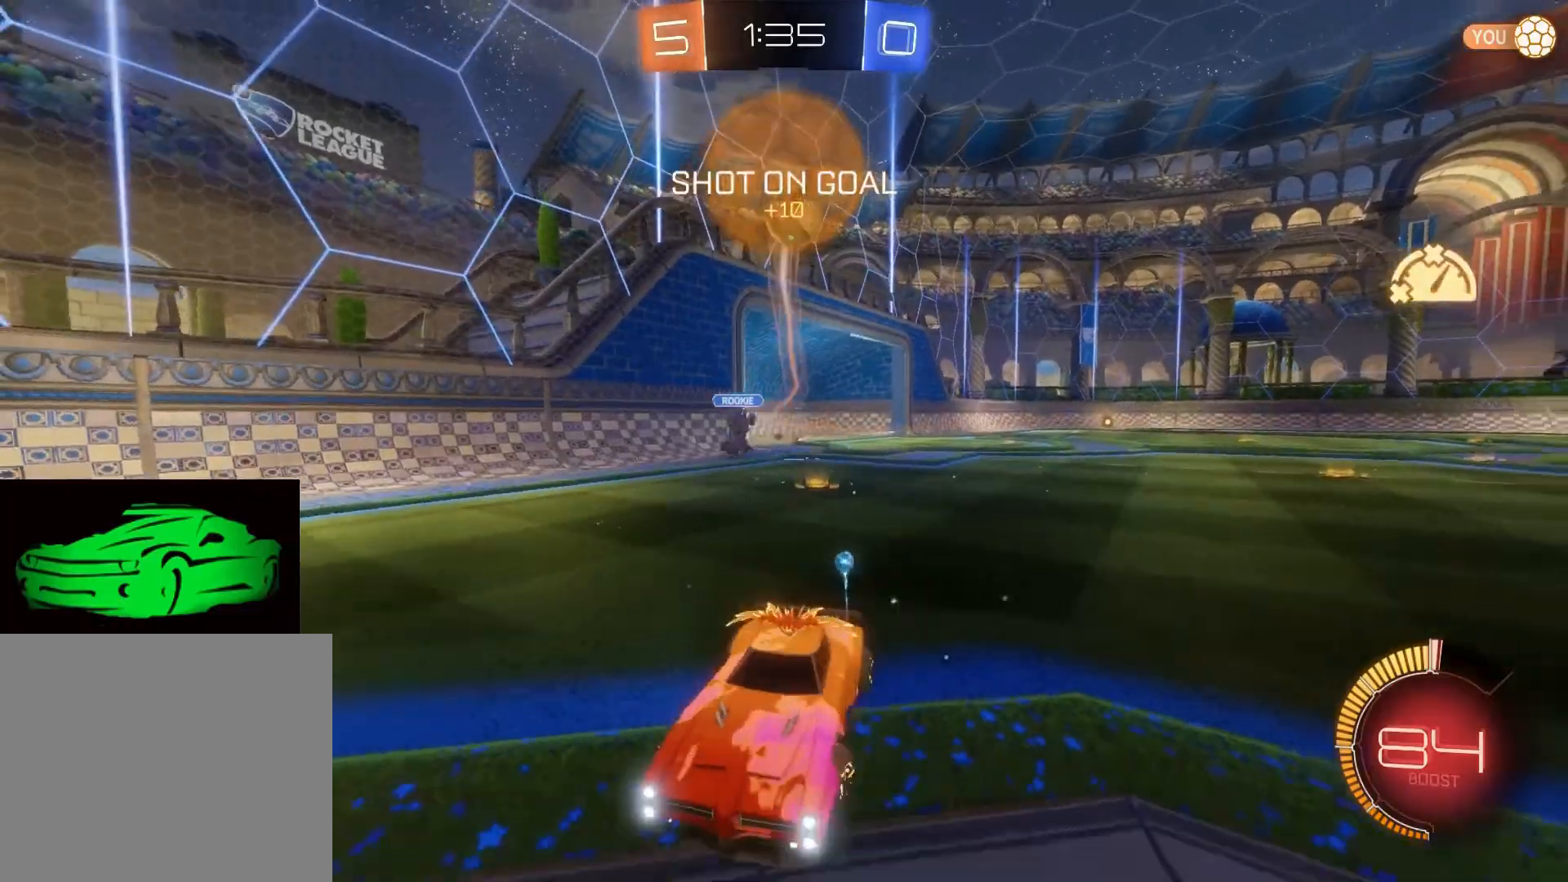
{"buttons": ["R2"], "left_stick": "center", "right_stick": "center", "events": []}
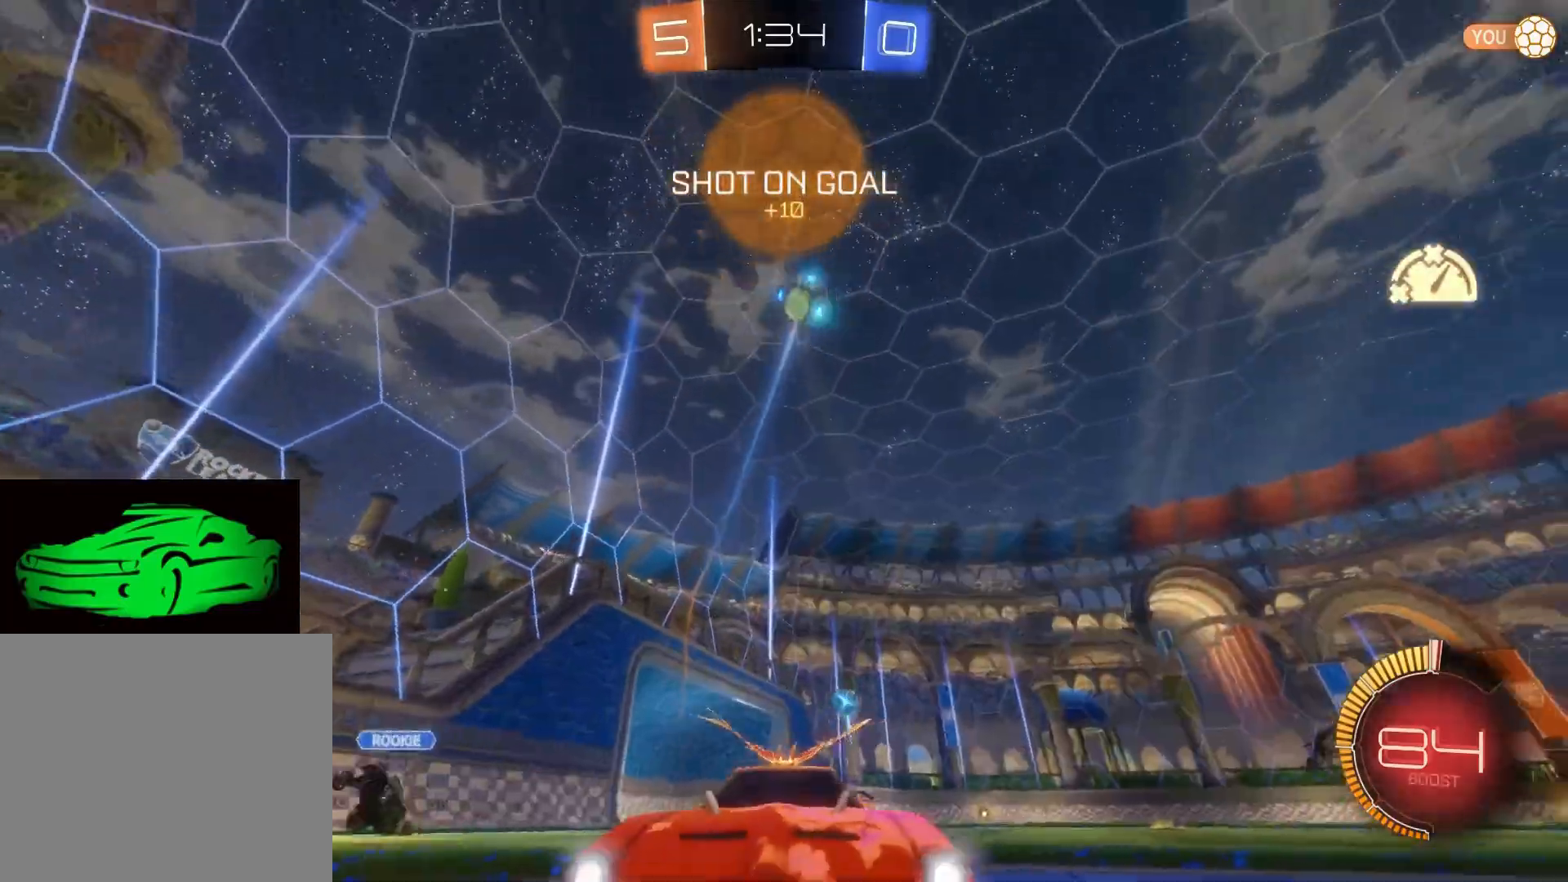
{"buttons": ["R2"], "left_stick": "center", "right_stick": "center", "events": []}
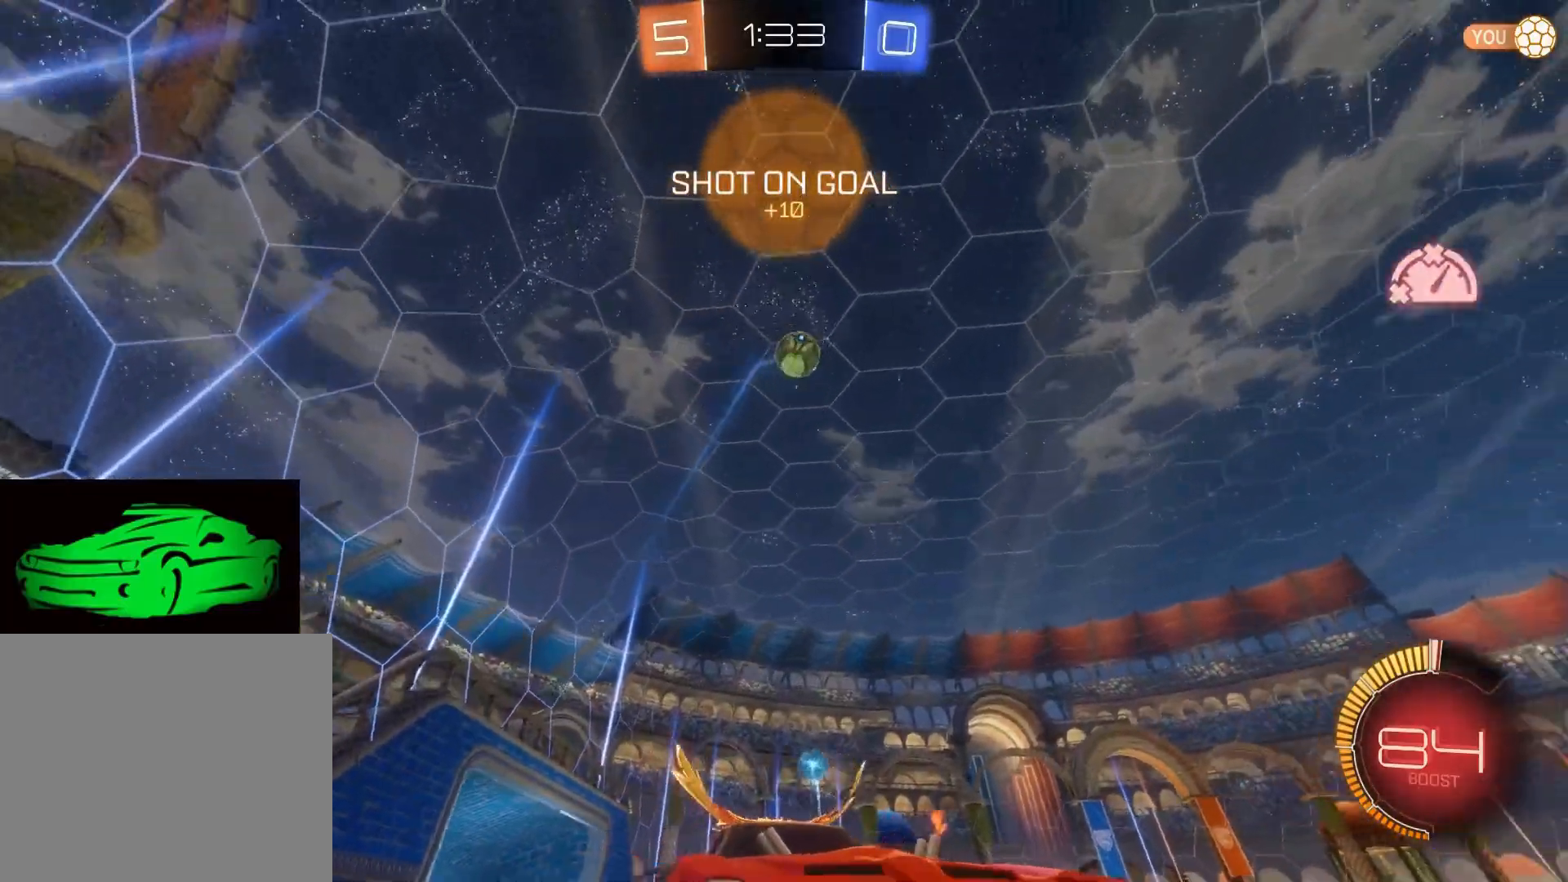
{"buttons": ["R2"], "left_stick": "up-left", "right_stick": "center", "events": [[17, "CIRCLE", "down"], [167, "CIRCLE", "up"], [200, "left_stick", "up-left"], [367, "left_stick", "center"], [500, "left_stick", "up-left"]]}